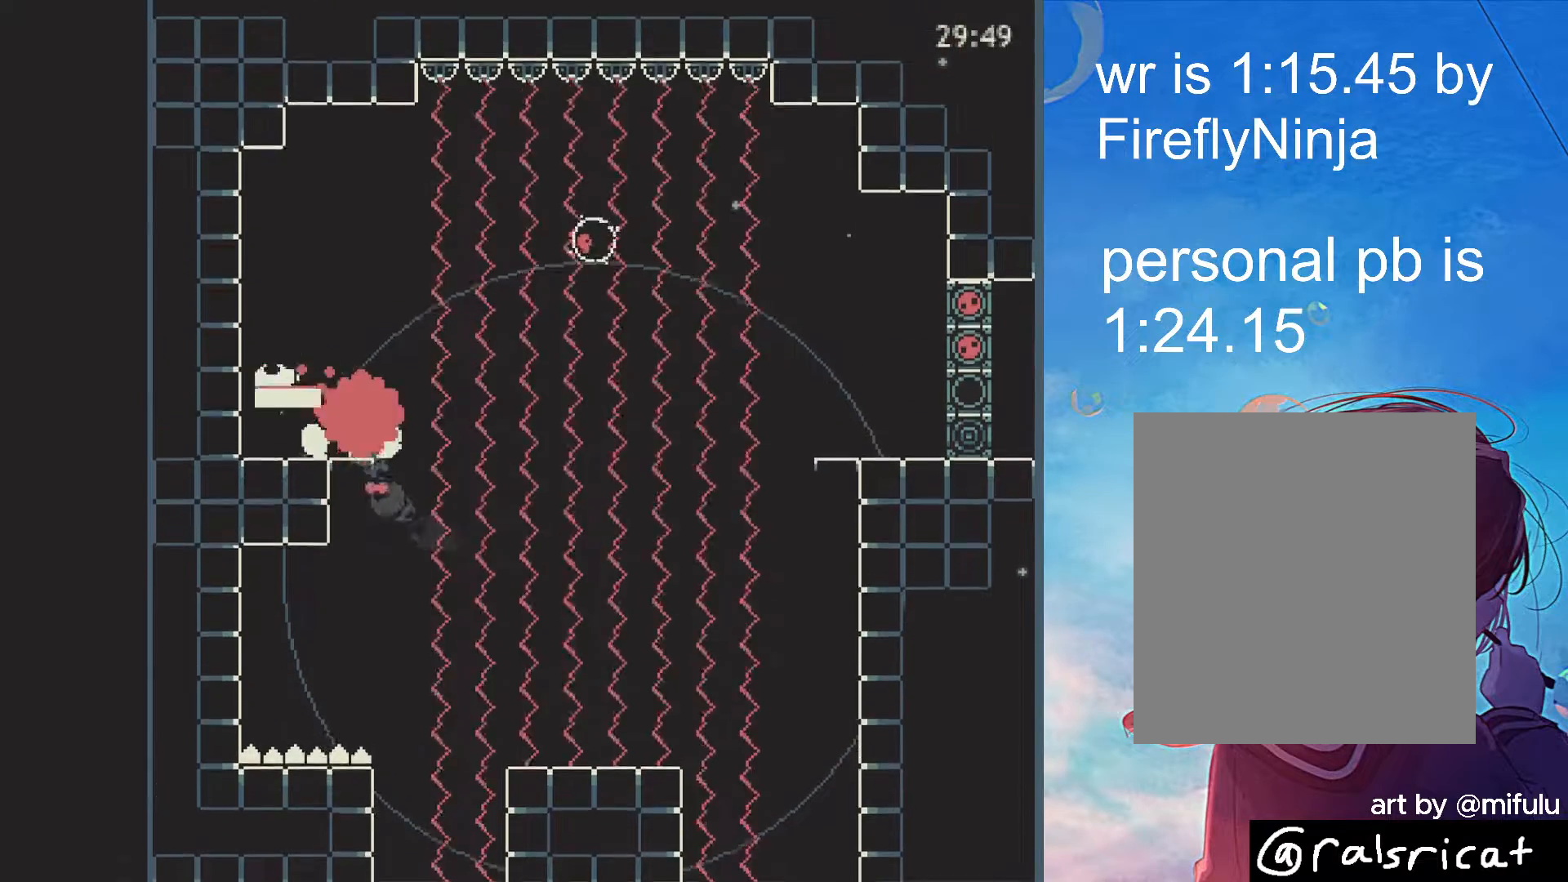
Gameplay with keyboard; each line is a JSON object with the keys held at the frame after it. "events" lists presses ("down") and releases ("up") of "down", "escape", "left", "right", "shift", "up" and "x" between this image and that frame as [ms after this image, input, new state], when the widget could be followed in between. No other keys are recorded. Mouse input is not recorded.
{"keys": [], "events": [[183, "left", "up"], [183, "right", "down"], [367, "right", "up"]]}
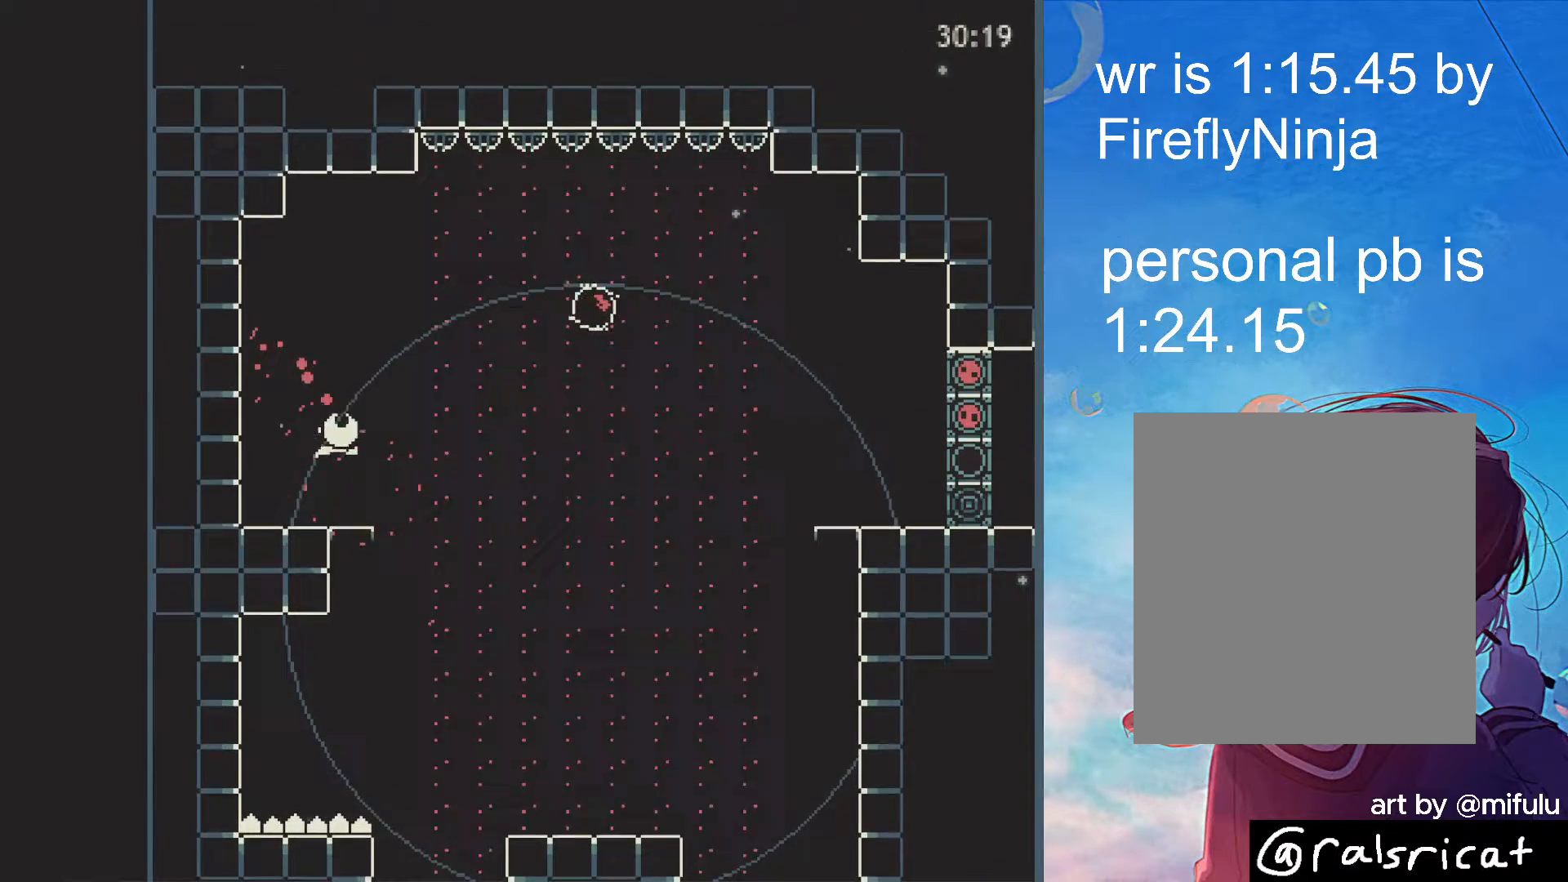
{"keys": ["right"], "events": [[17, "right", "down"], [150, "up", "down"], [300, "up", "up"], [433, "x", "down"], [483, "x", "up"]]}
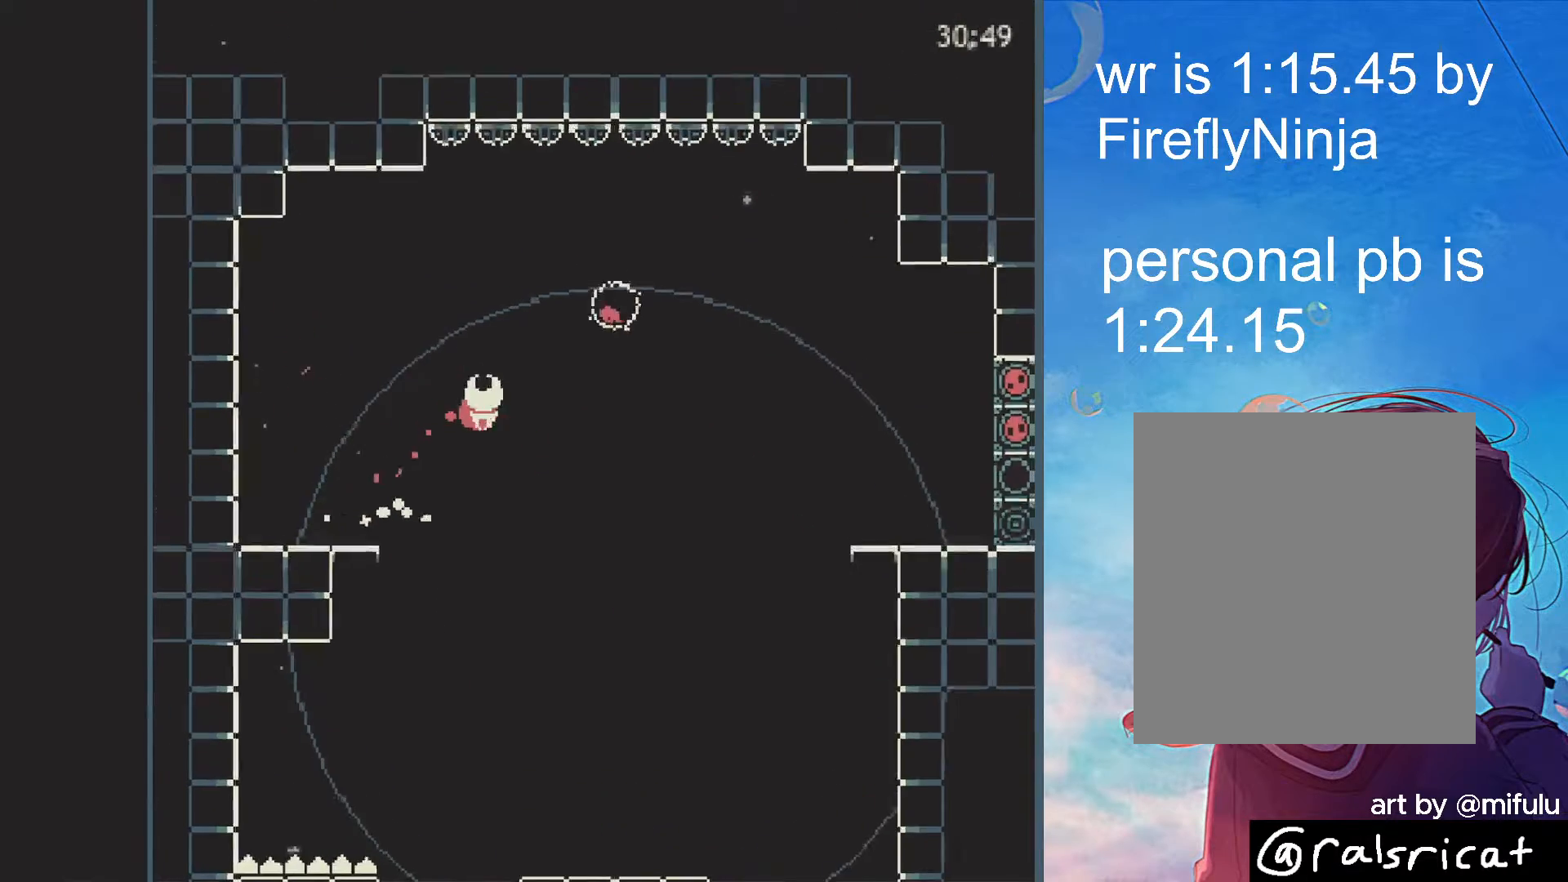
{"keys": ["right"], "events": [[267, "right", "up"], [450, "right", "down"], [450, "x", "down"], [500, "x", "up"]]}
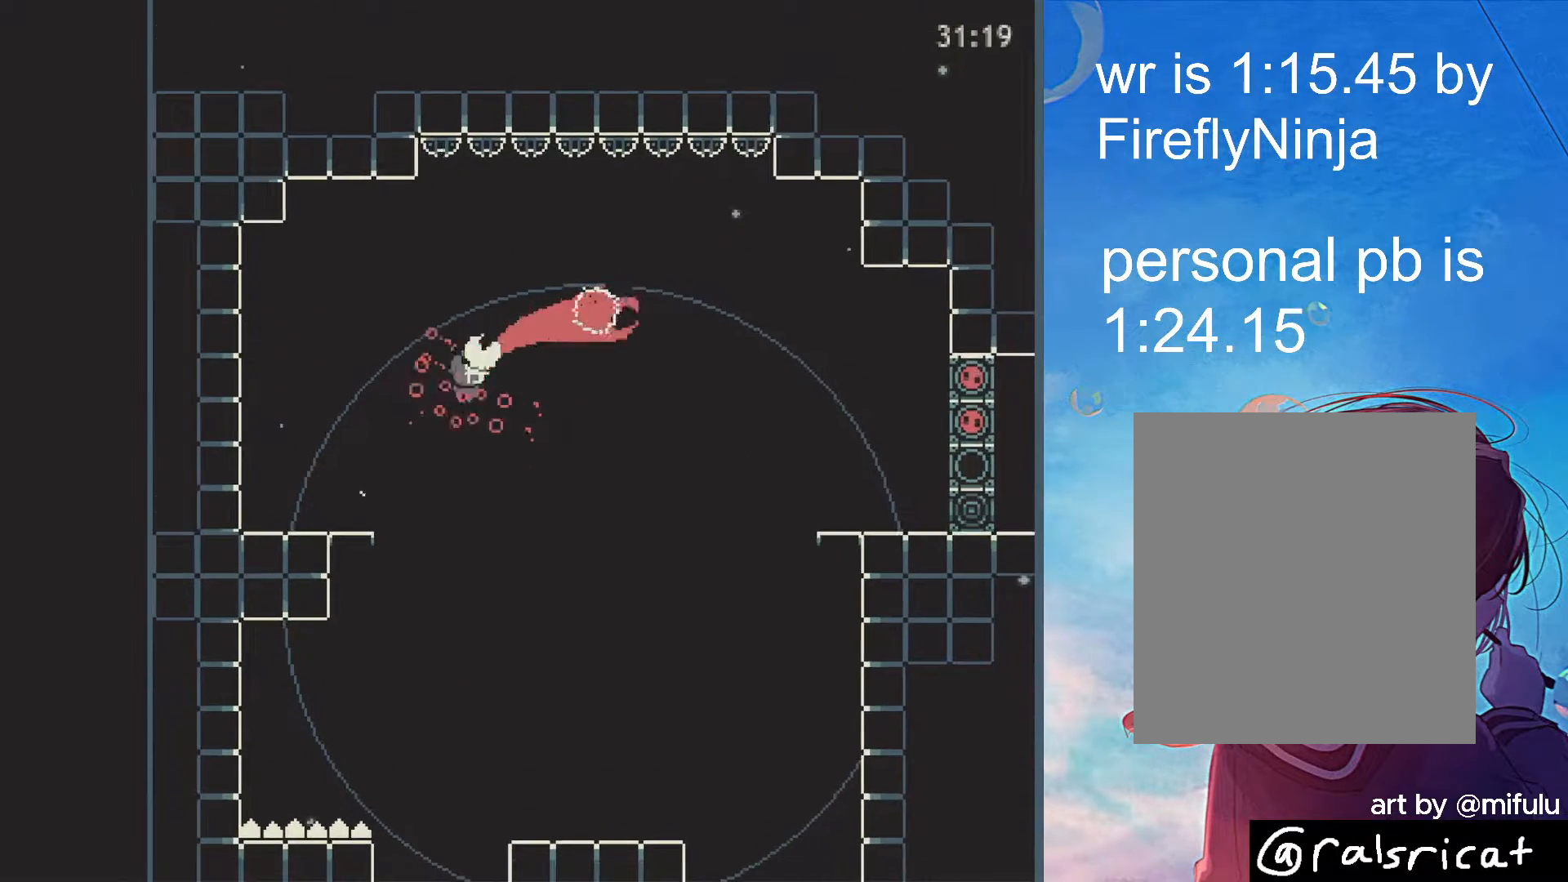
{"keys": ["right"], "events": []}
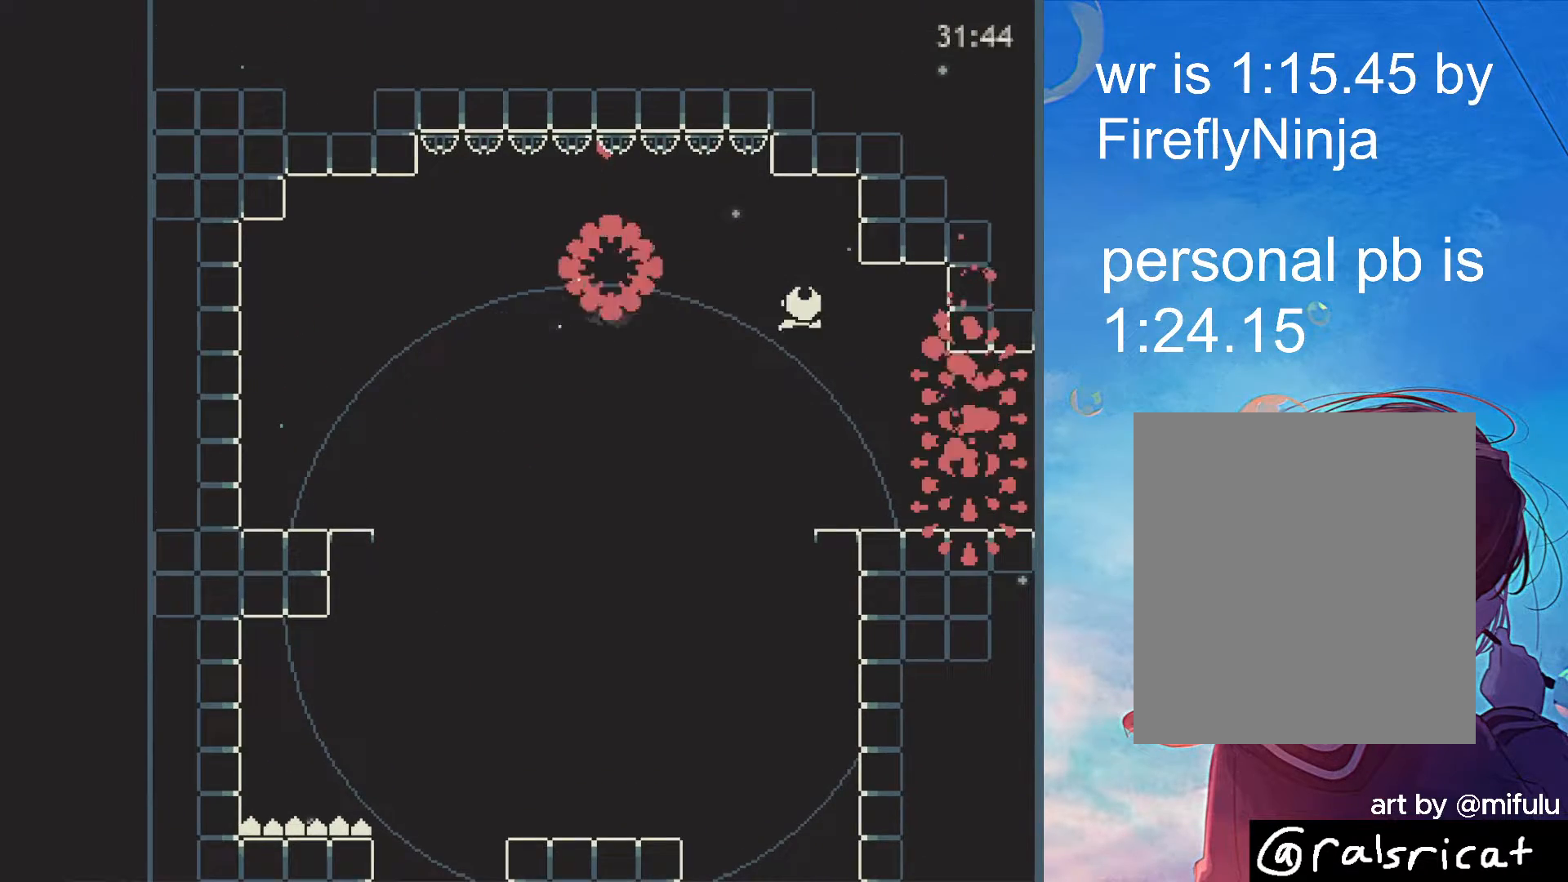
{"keys": ["right"], "events": [[383, "up", "down"], [433, "up", "up"]]}
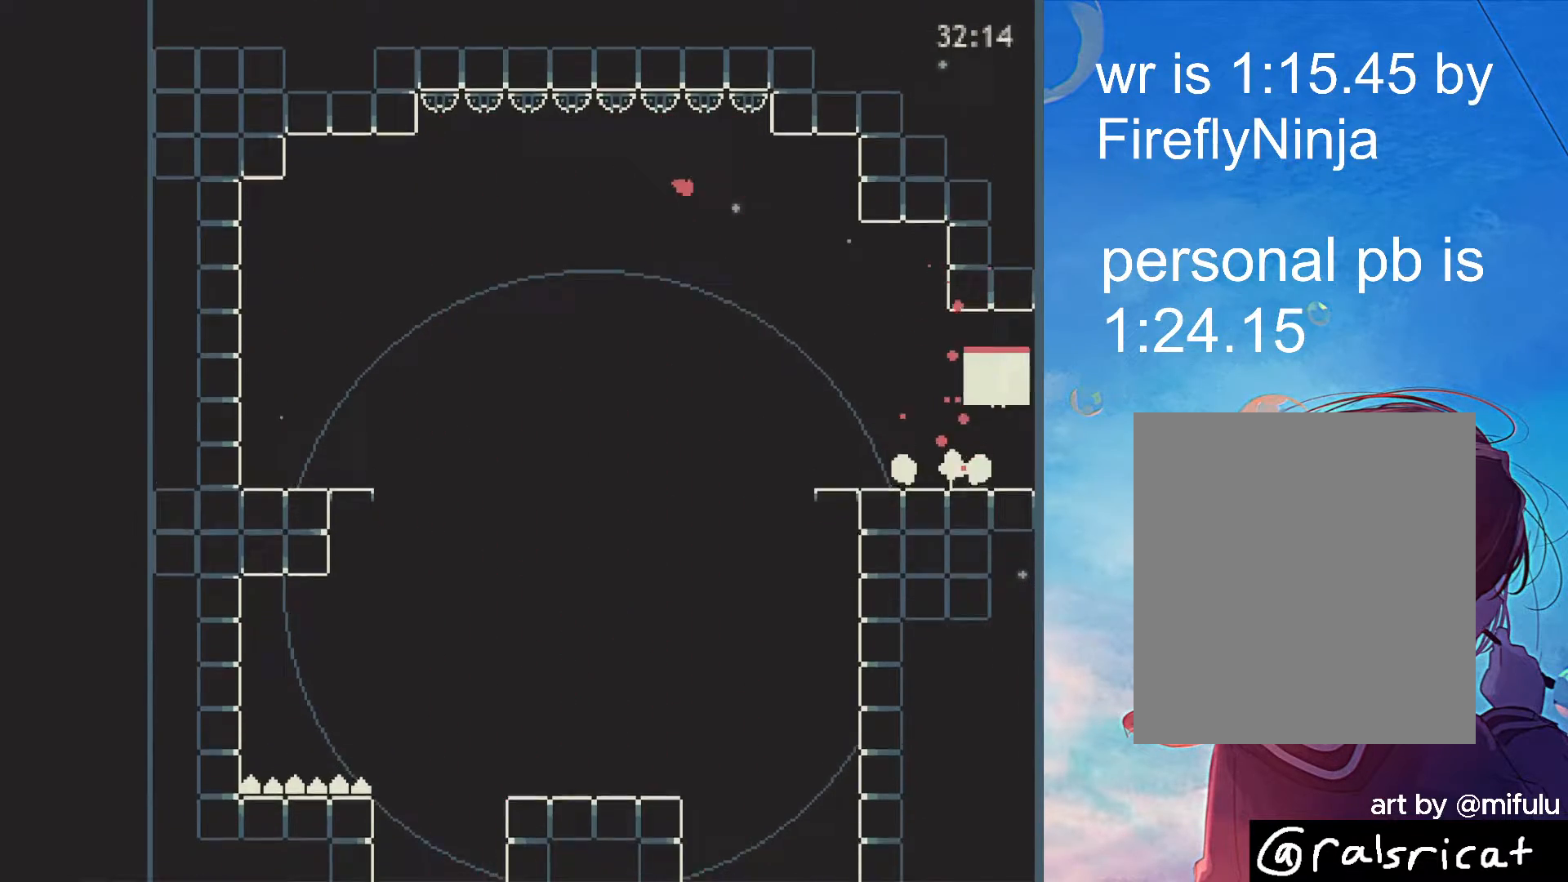
{"keys": ["right", "up"], "events": [[500, "up", "down"]]}
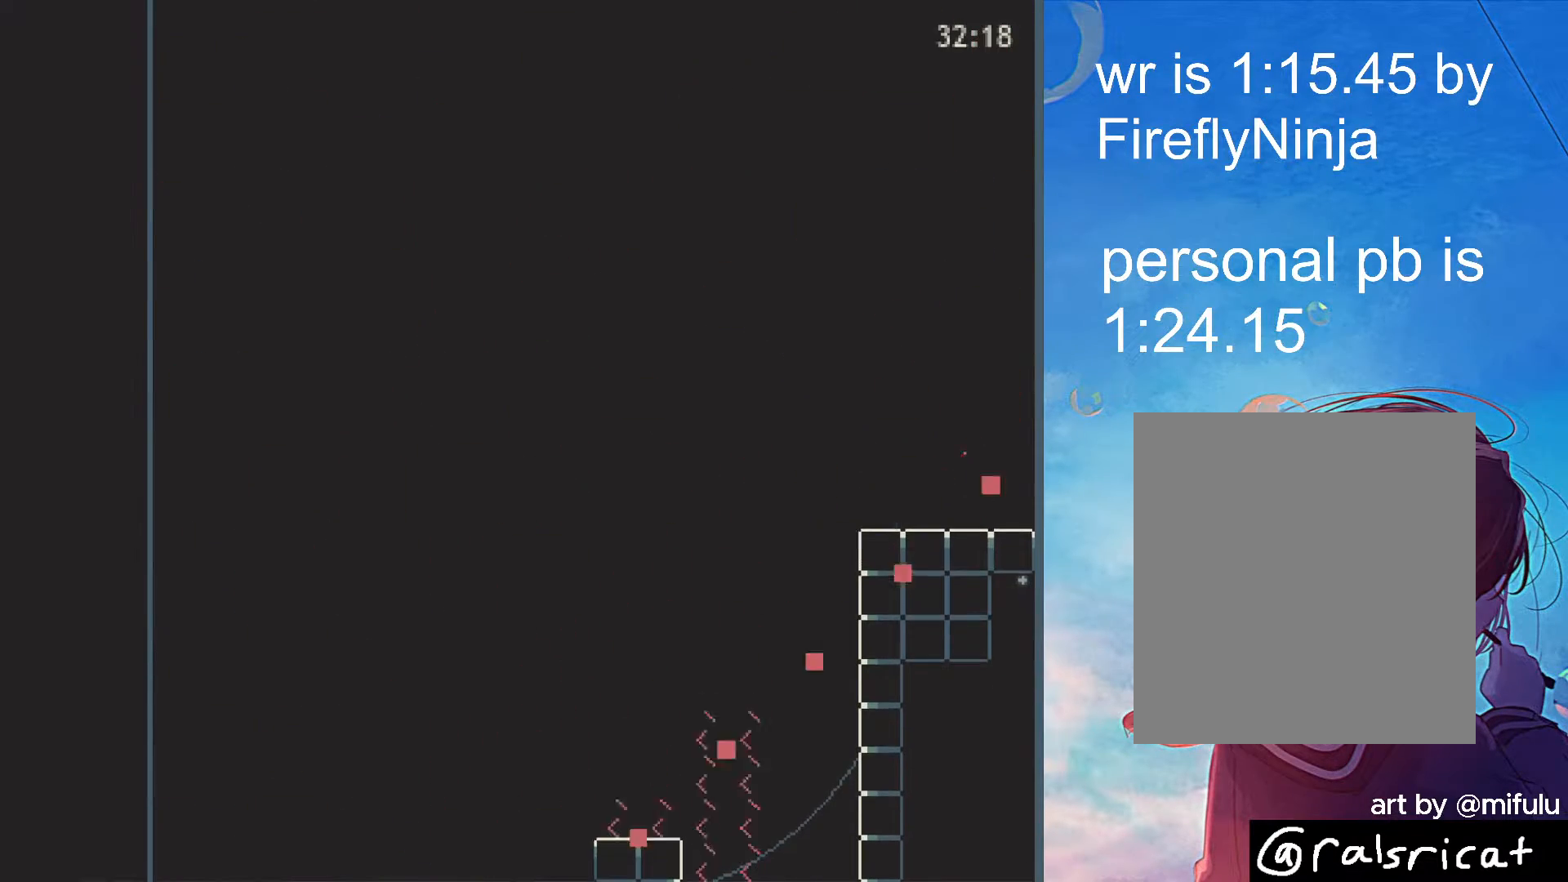
{"keys": ["right", "up"], "events": [[33, "up", "up"], [133, "up", "down"], [233, "up", "up"], [317, "up", "down"], [367, "up", "up"], [467, "up", "down"]]}
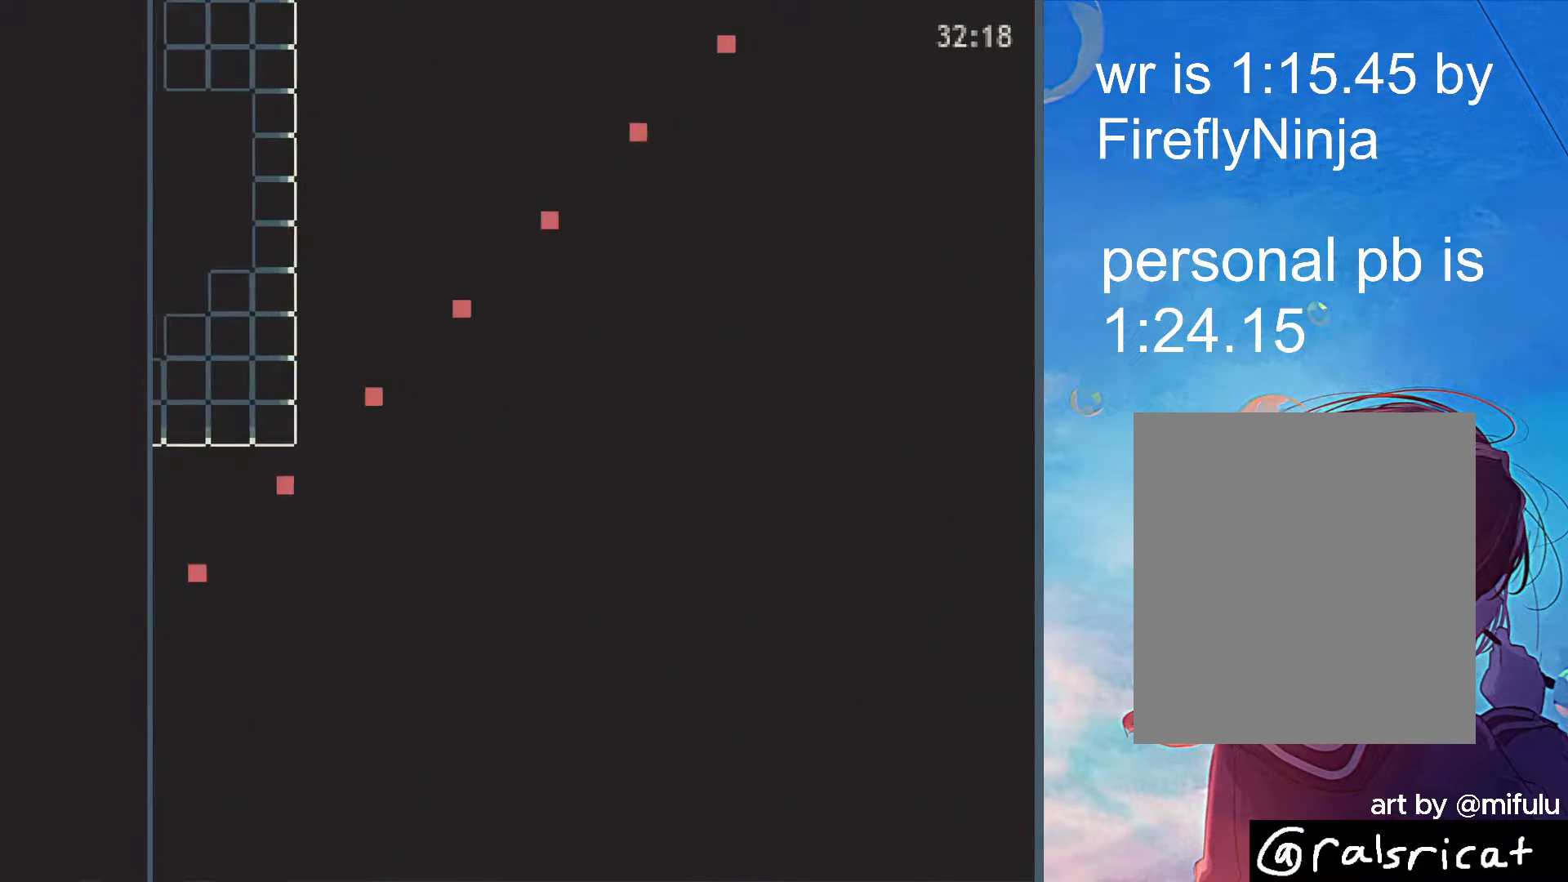
{"keys": ["right", "up"], "events": [[17, "up", "up"], [100, "up", "down"], [200, "up", "up"], [433, "up", "down"]]}
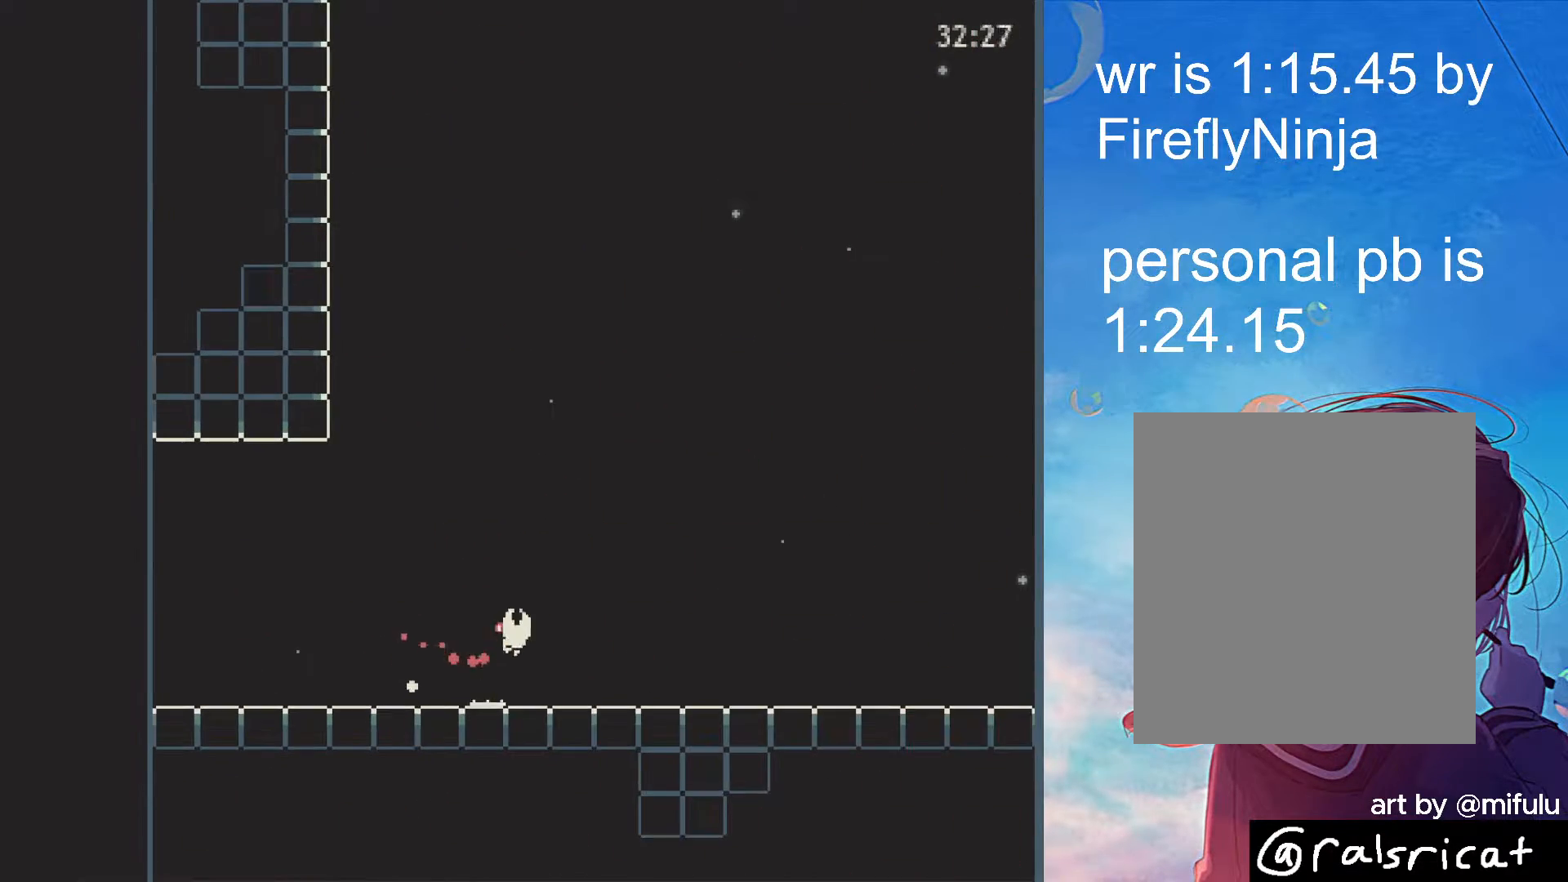
{"keys": ["right"], "events": [[17, "up", "up"], [167, "x", "down"], [267, "x", "up"]]}
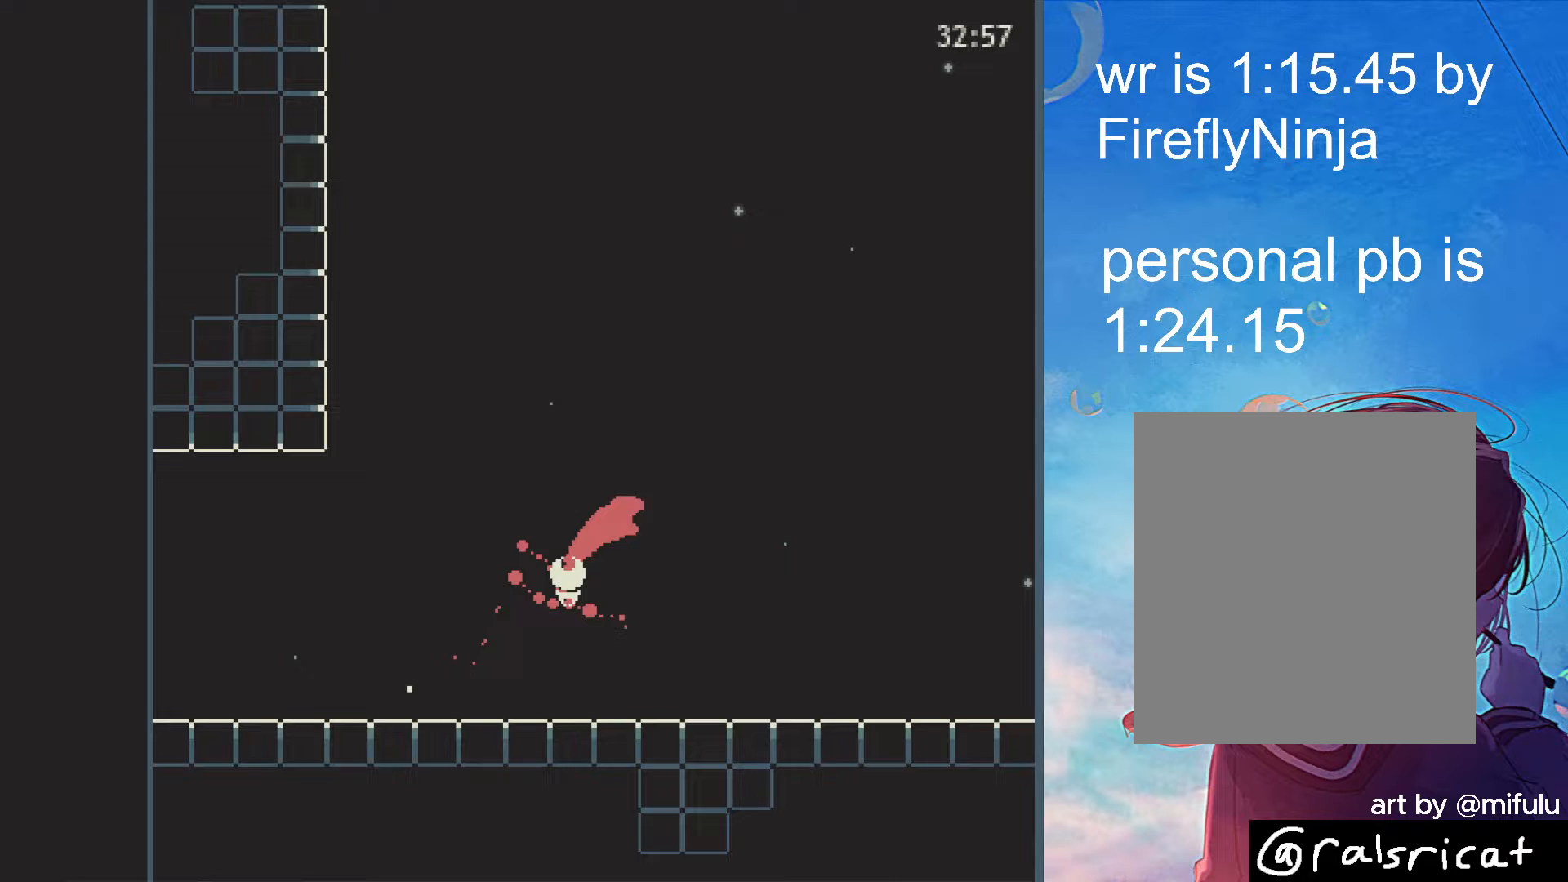
{"keys": ["right"], "events": [[50, "right", "up"], [367, "right", "down"]]}
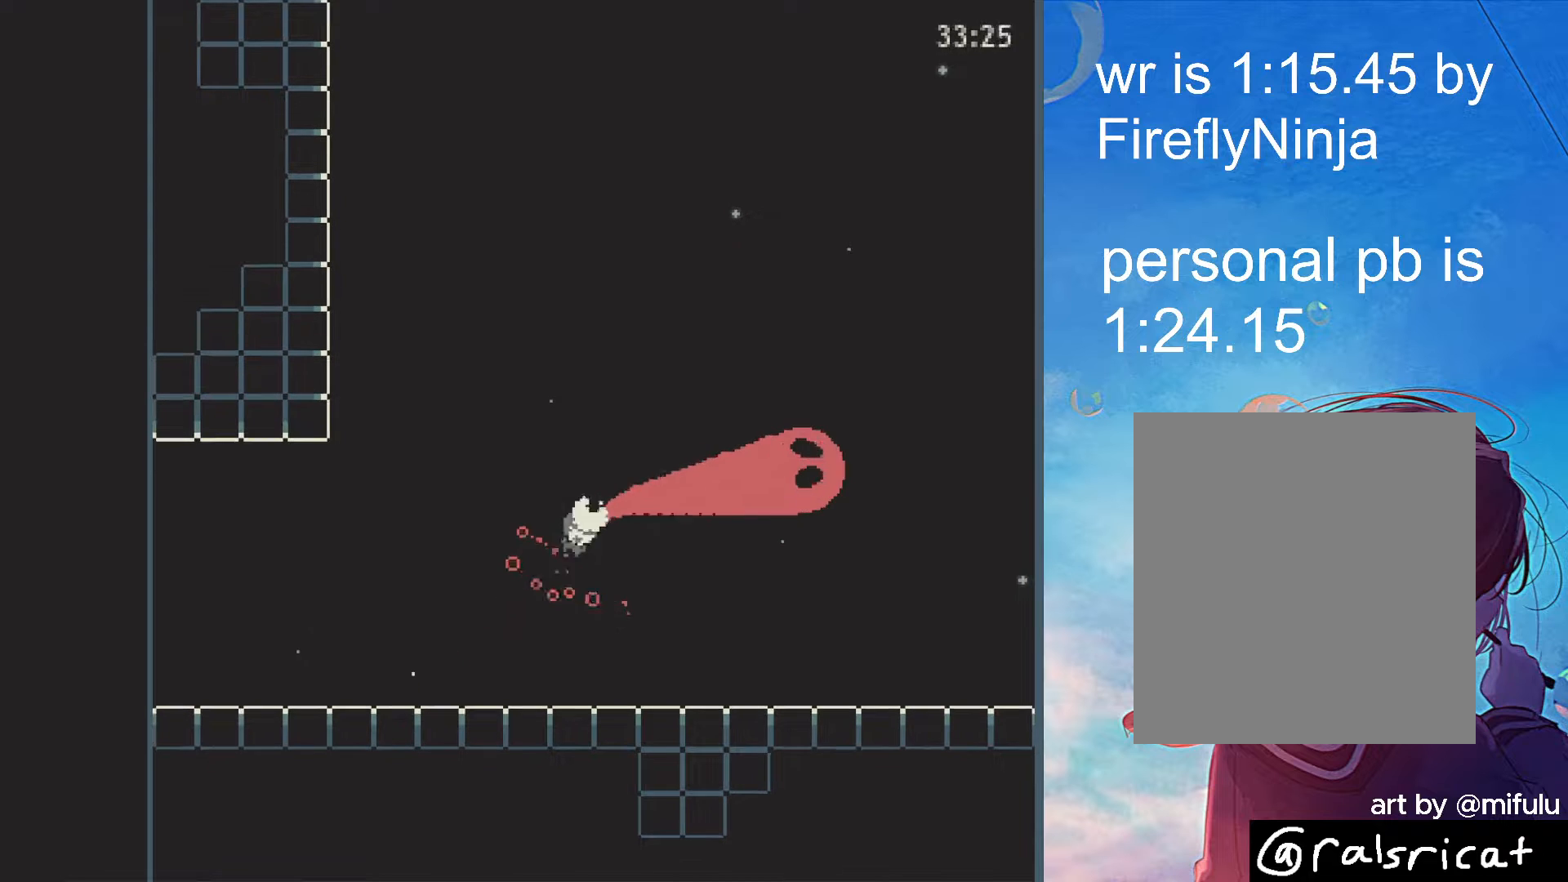
{"keys": ["right"], "events": []}
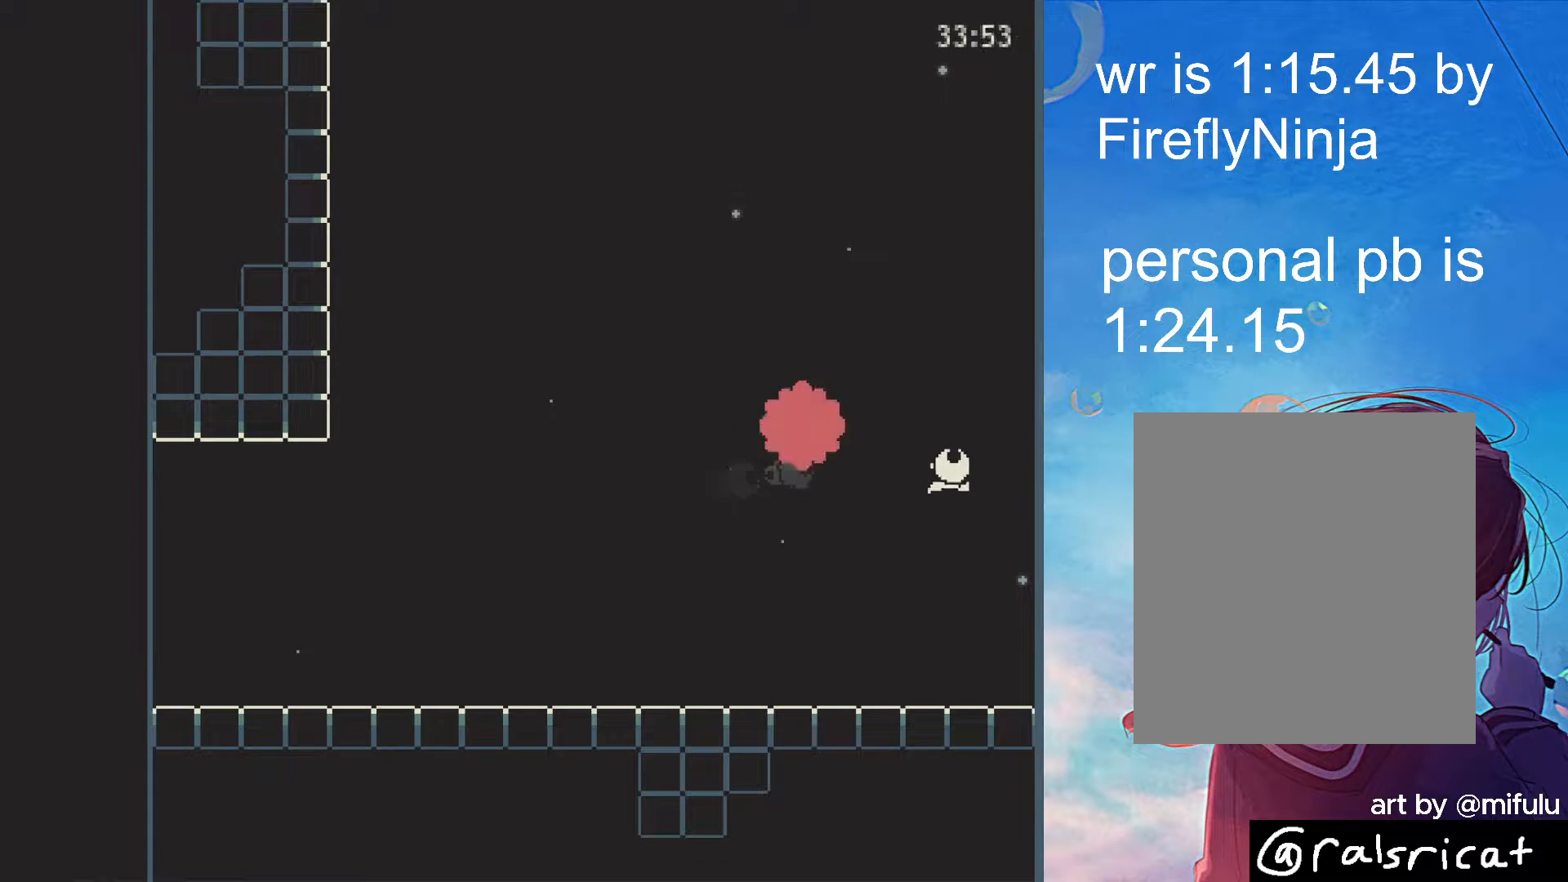
{"keys": ["right"], "events": [[450, "up", "down"], [500, "up", "up"]]}
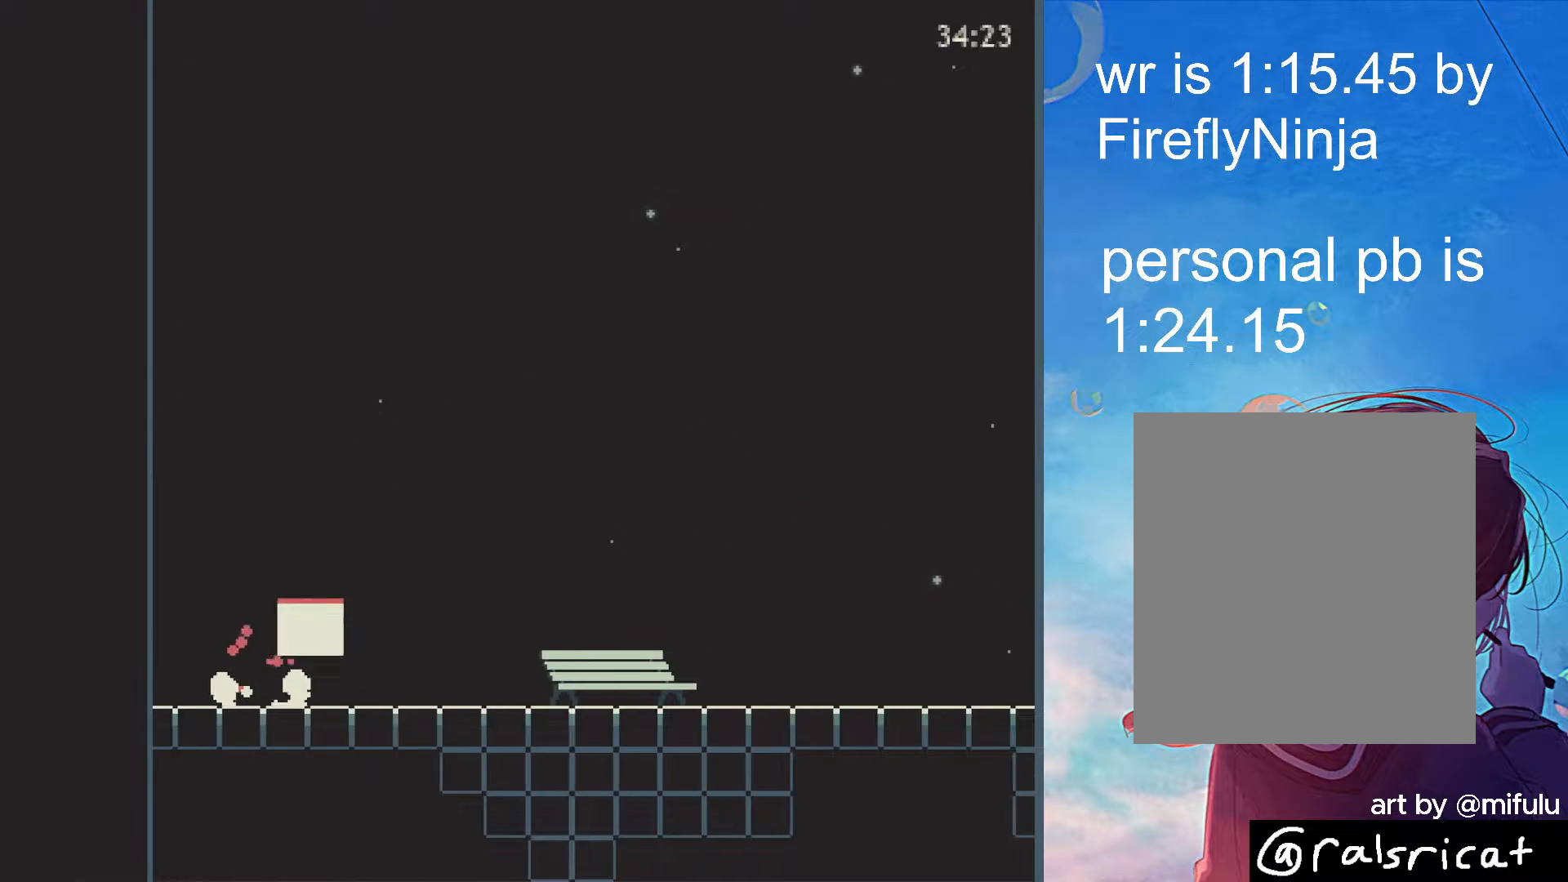
{"keys": ["right"], "events": [[183, "x", "down"], [267, "x", "up"]]}
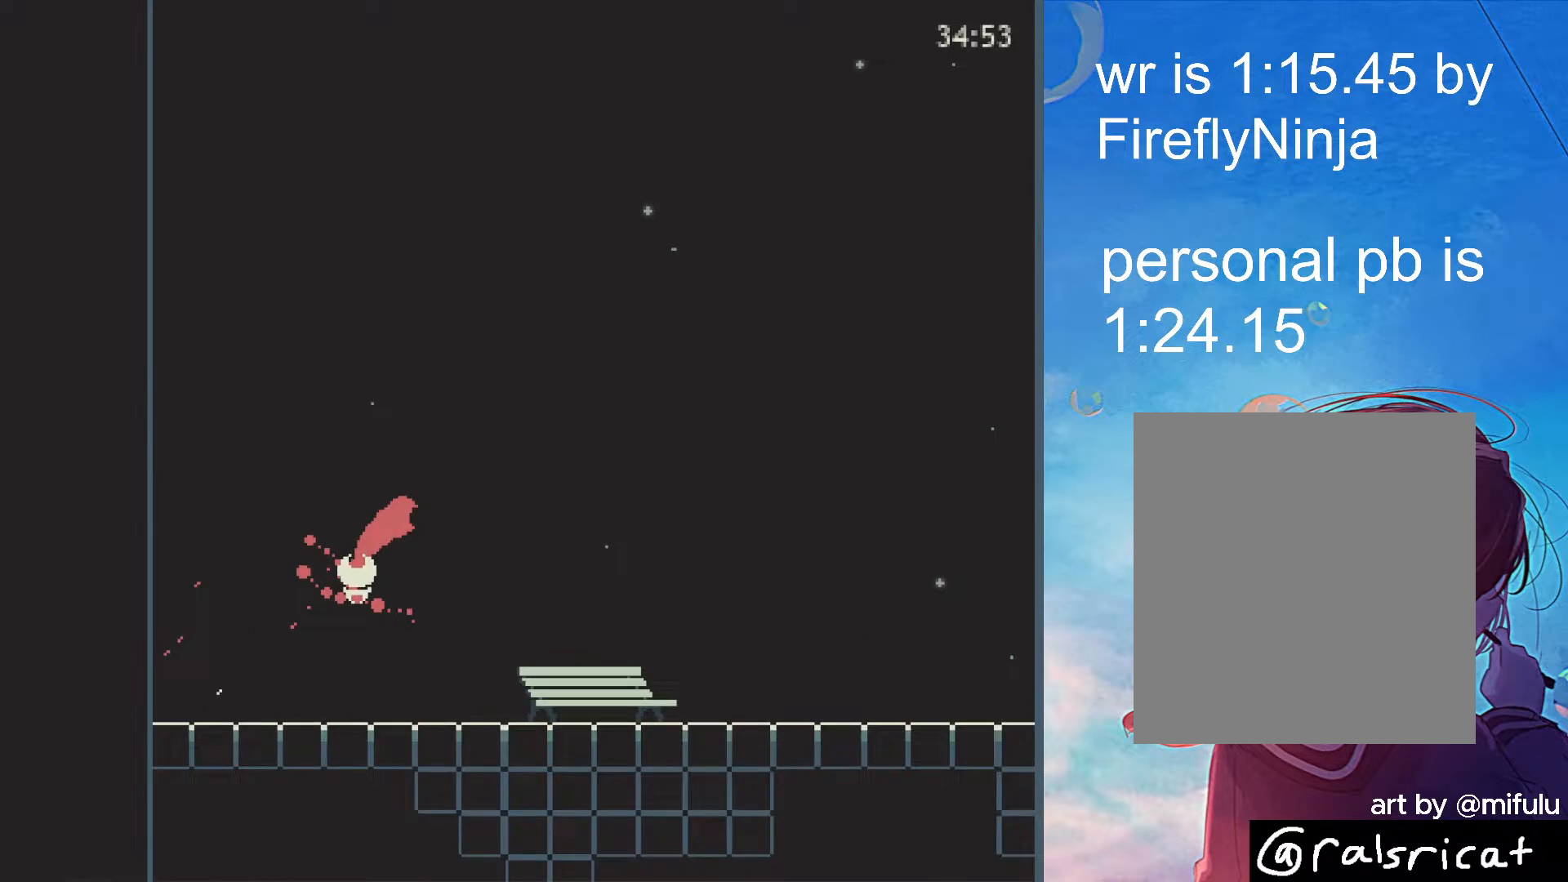
{"keys": ["right"], "events": [[100, "right", "up"], [383, "right", "down"], [383, "x", "down"], [483, "x", "up"]]}
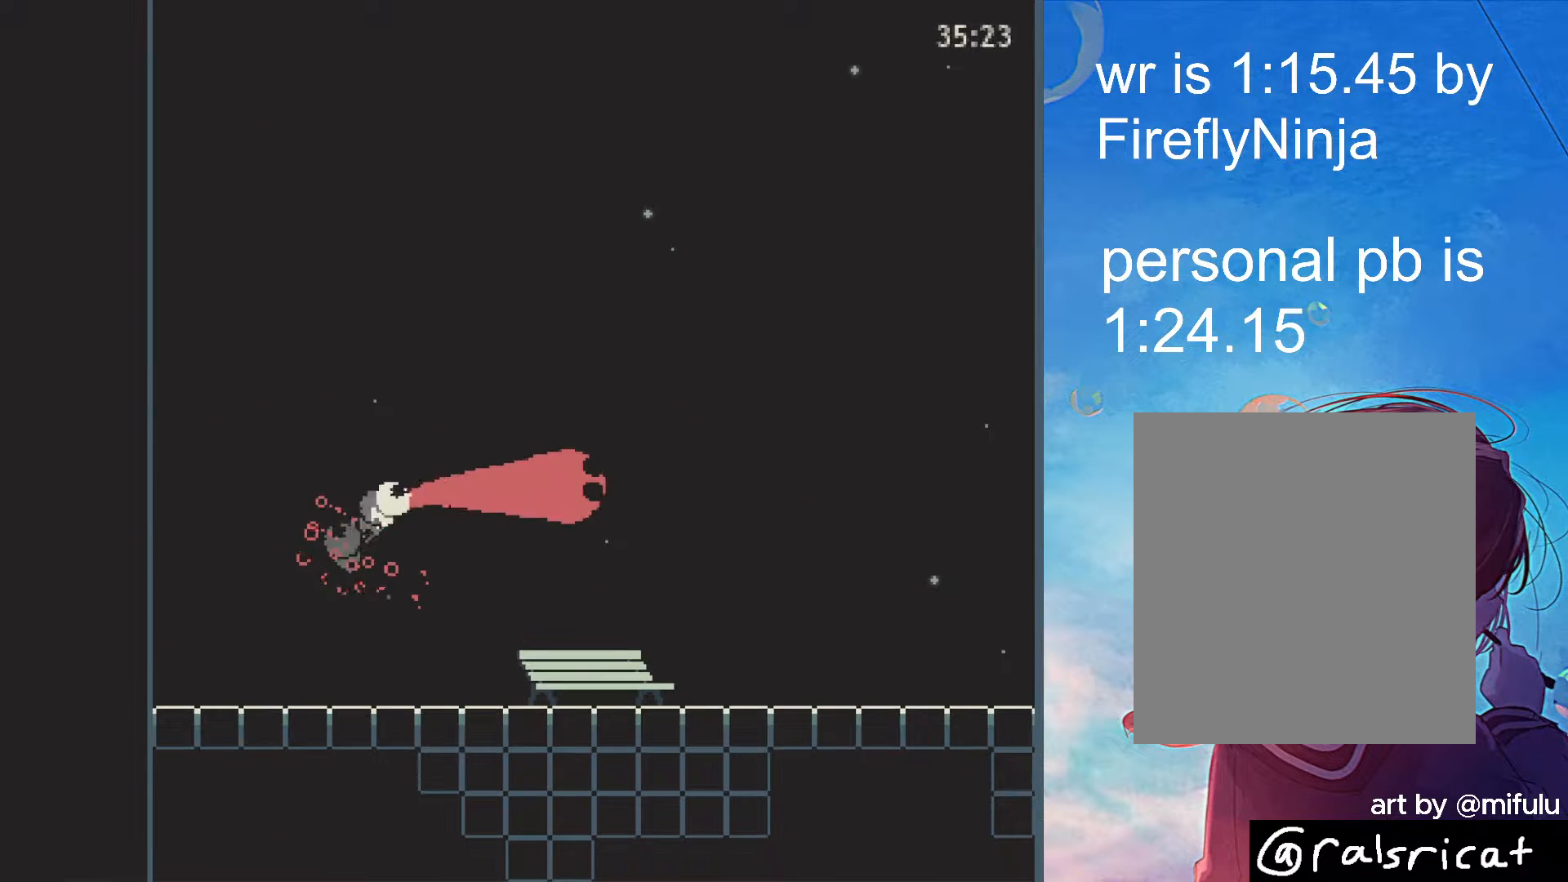
{"keys": ["right"], "events": []}
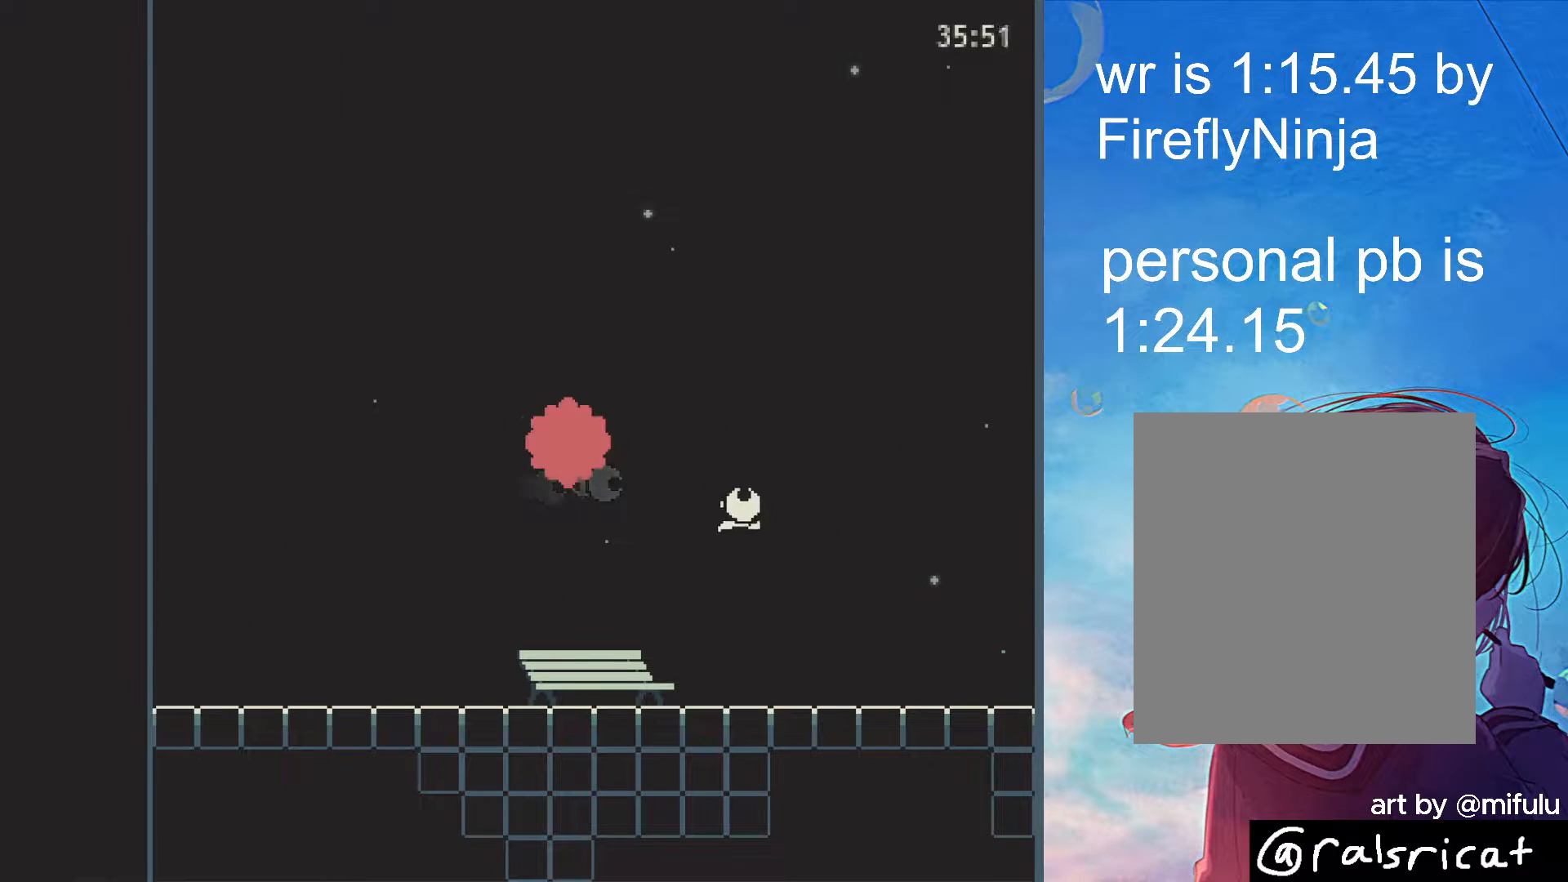
{"keys": ["right"], "events": [[317, "x", "down"], [417, "x", "up"]]}
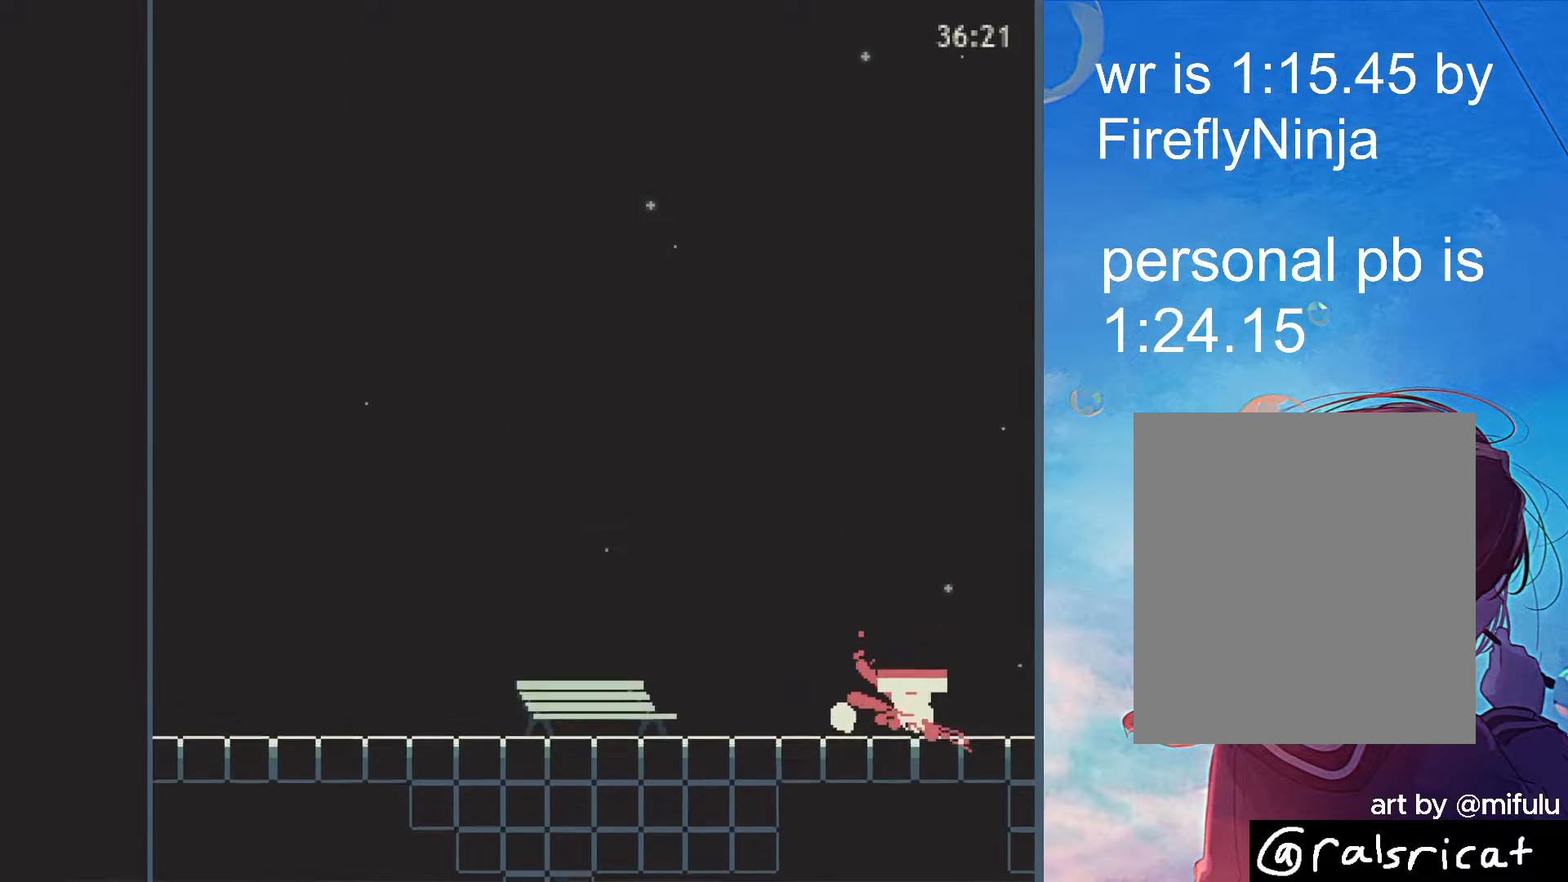
{"keys": ["right"], "events": [[17, "x", "down"], [100, "x", "up"]]}
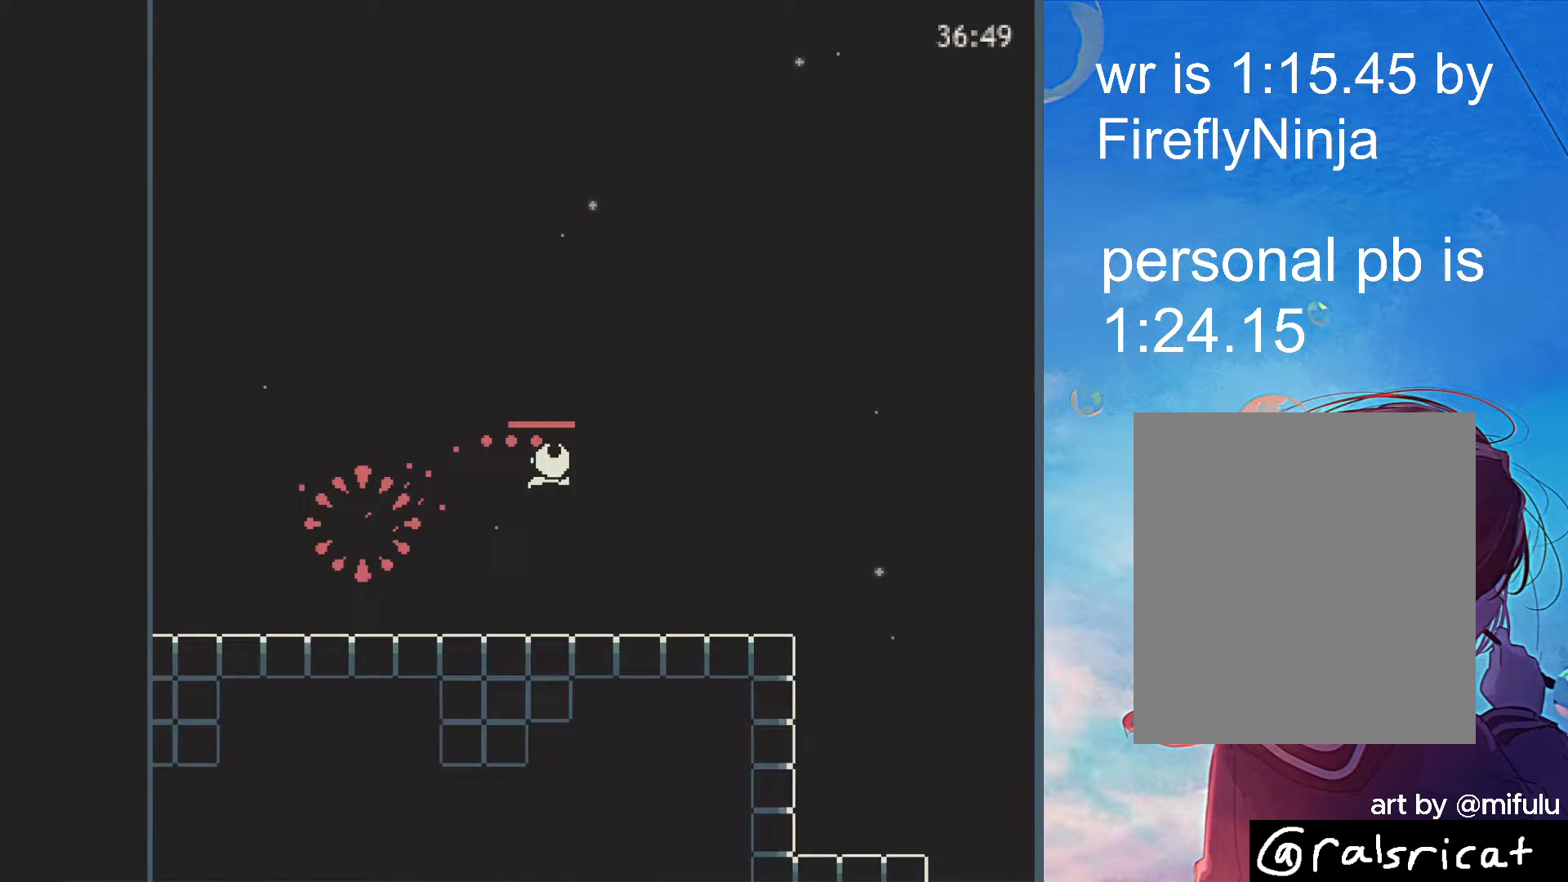
{"keys": ["right"], "events": []}
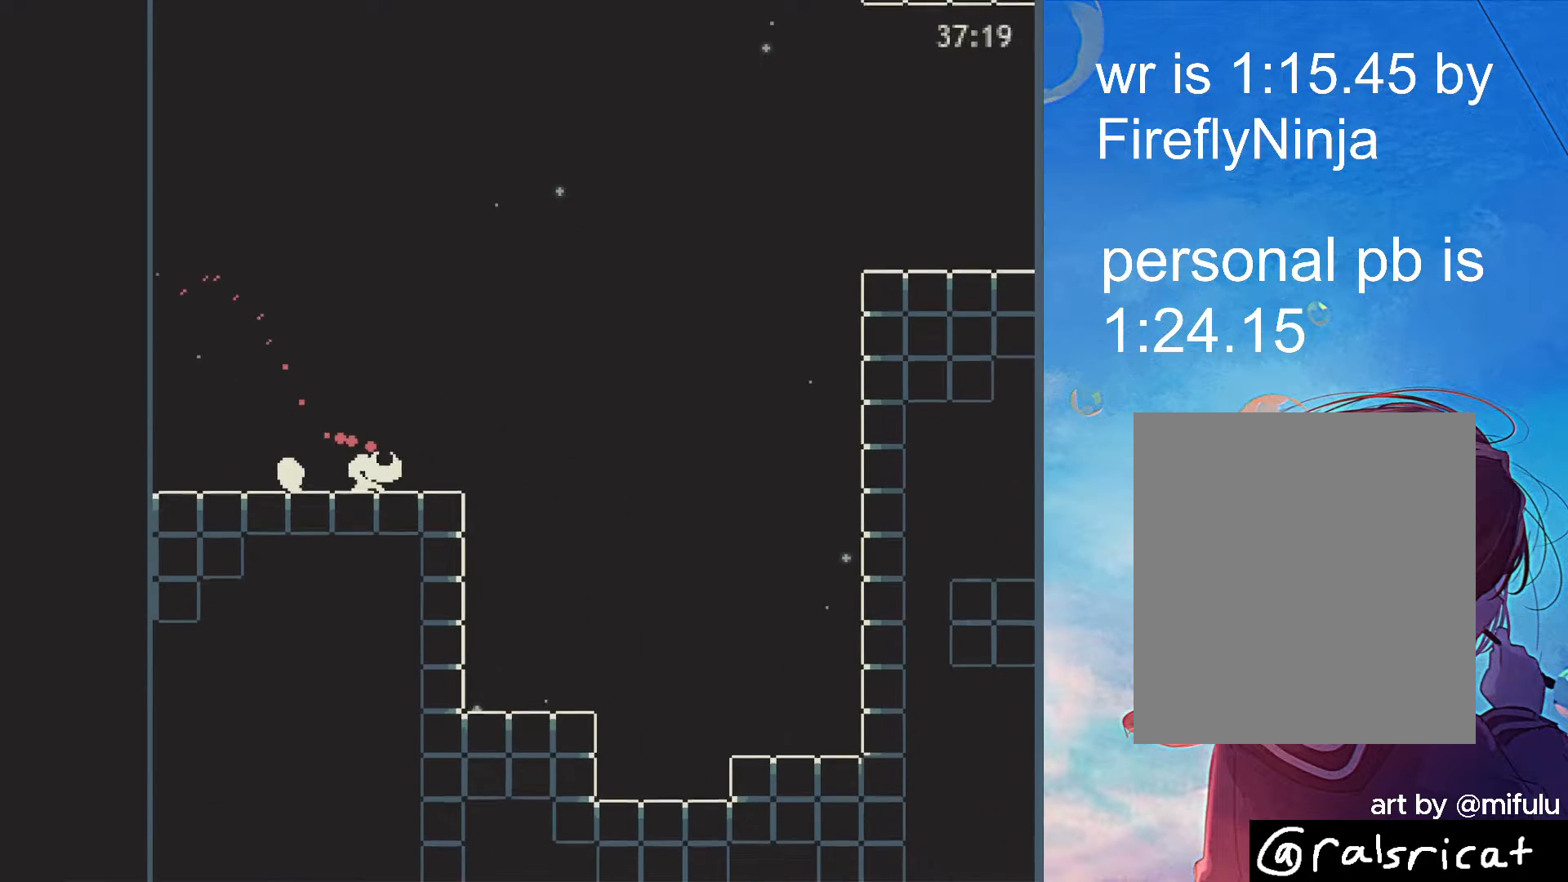
{"keys": ["right"], "events": [[183, "up", "down"], [283, "up", "up"], [417, "x", "down"], [500, "x", "up"]]}
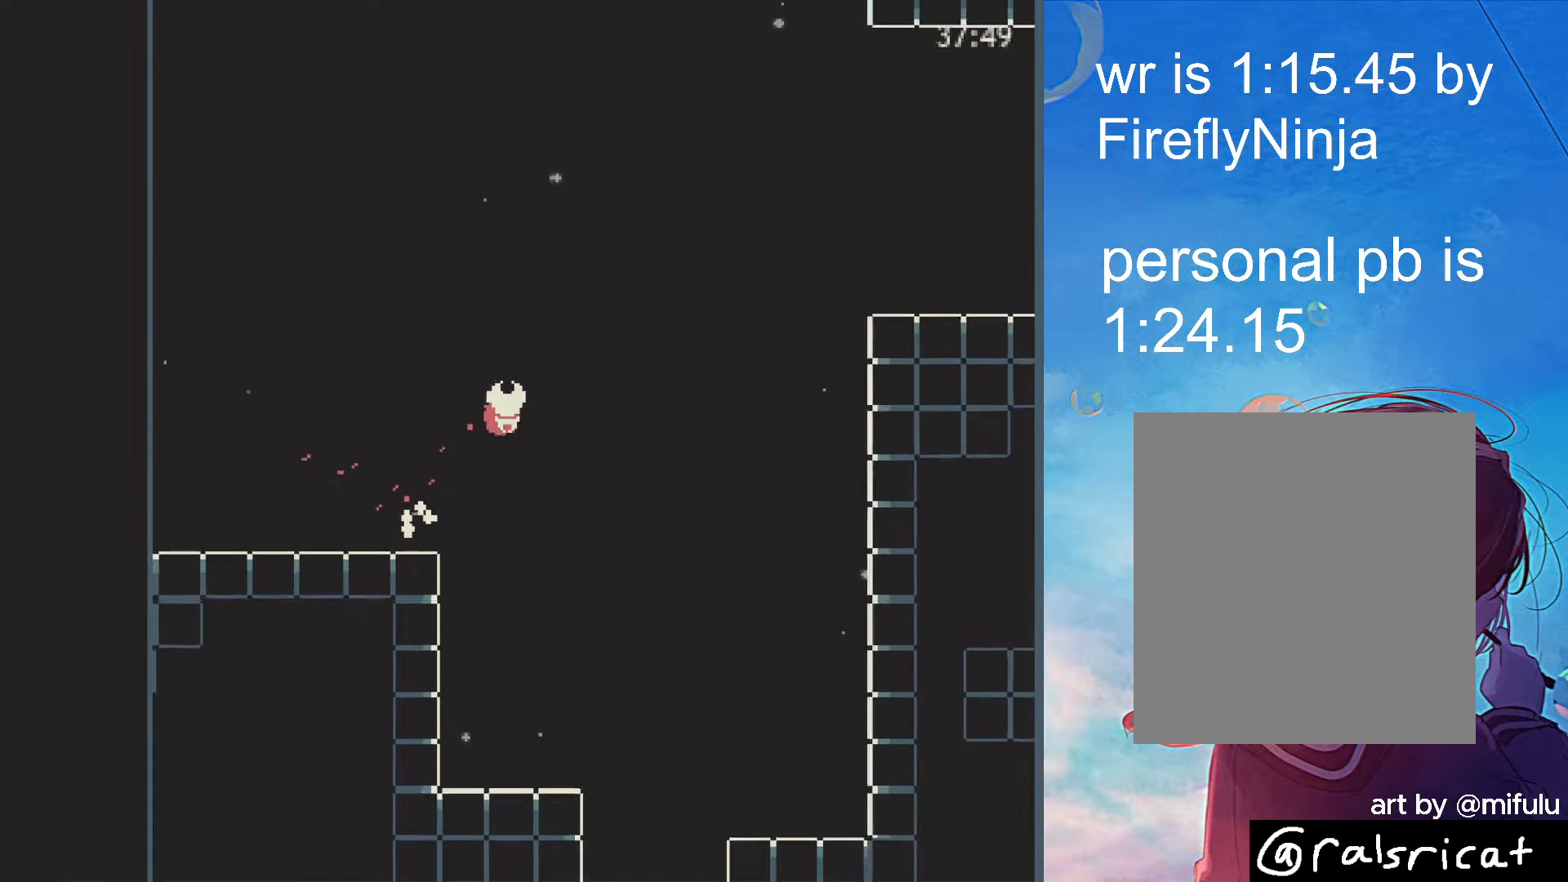
{"keys": [], "events": [[200, "right", "up"], [433, "right", "down"], [483, "right", "up"]]}
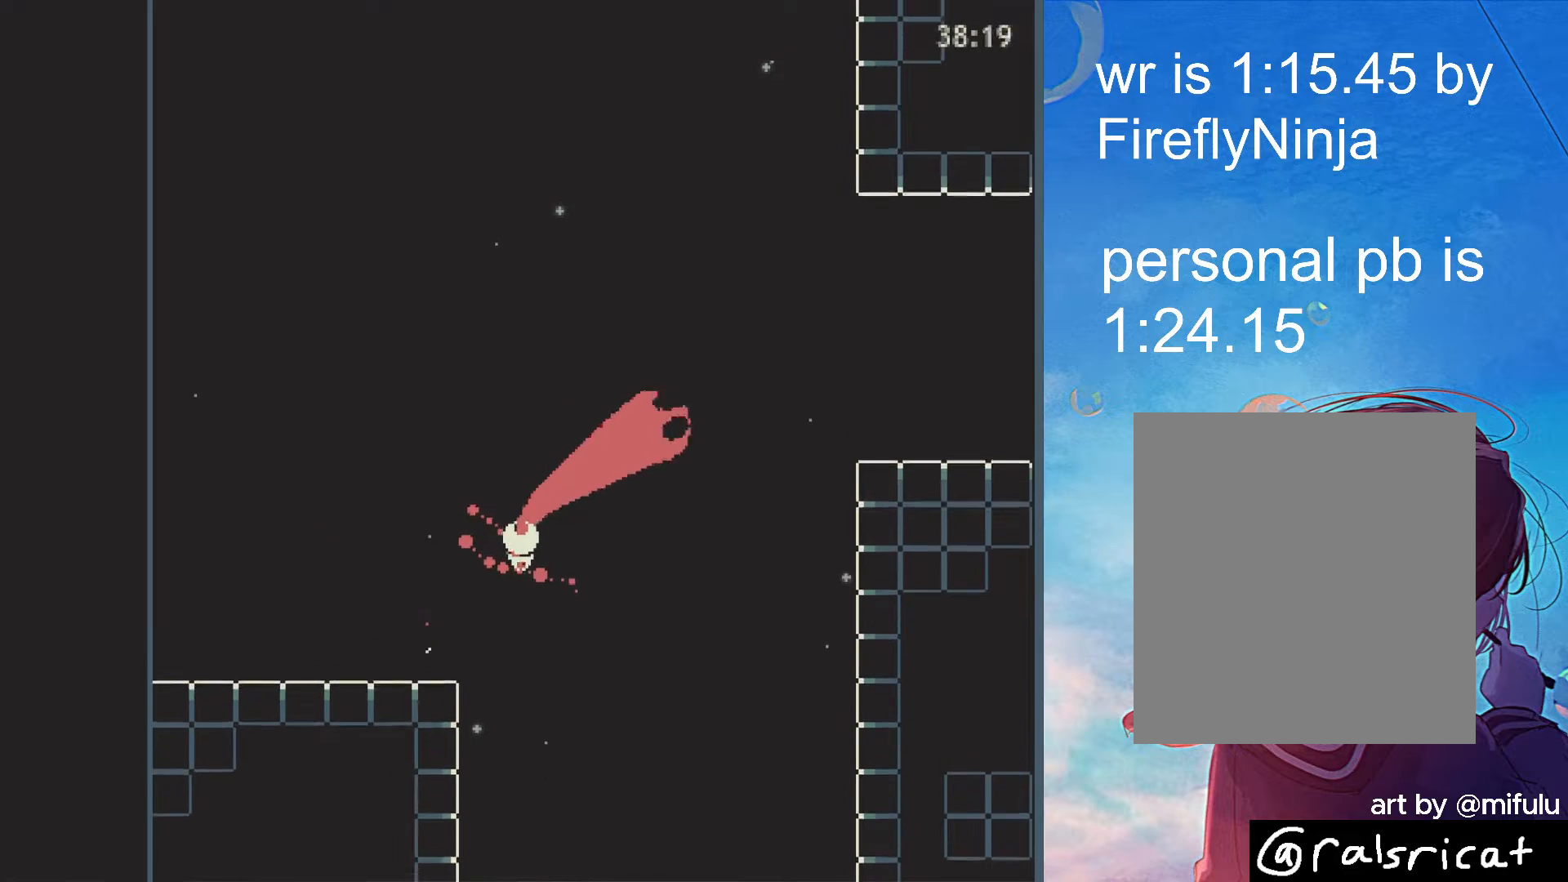
{"keys": ["right"], "events": [[167, "right", "down"]]}
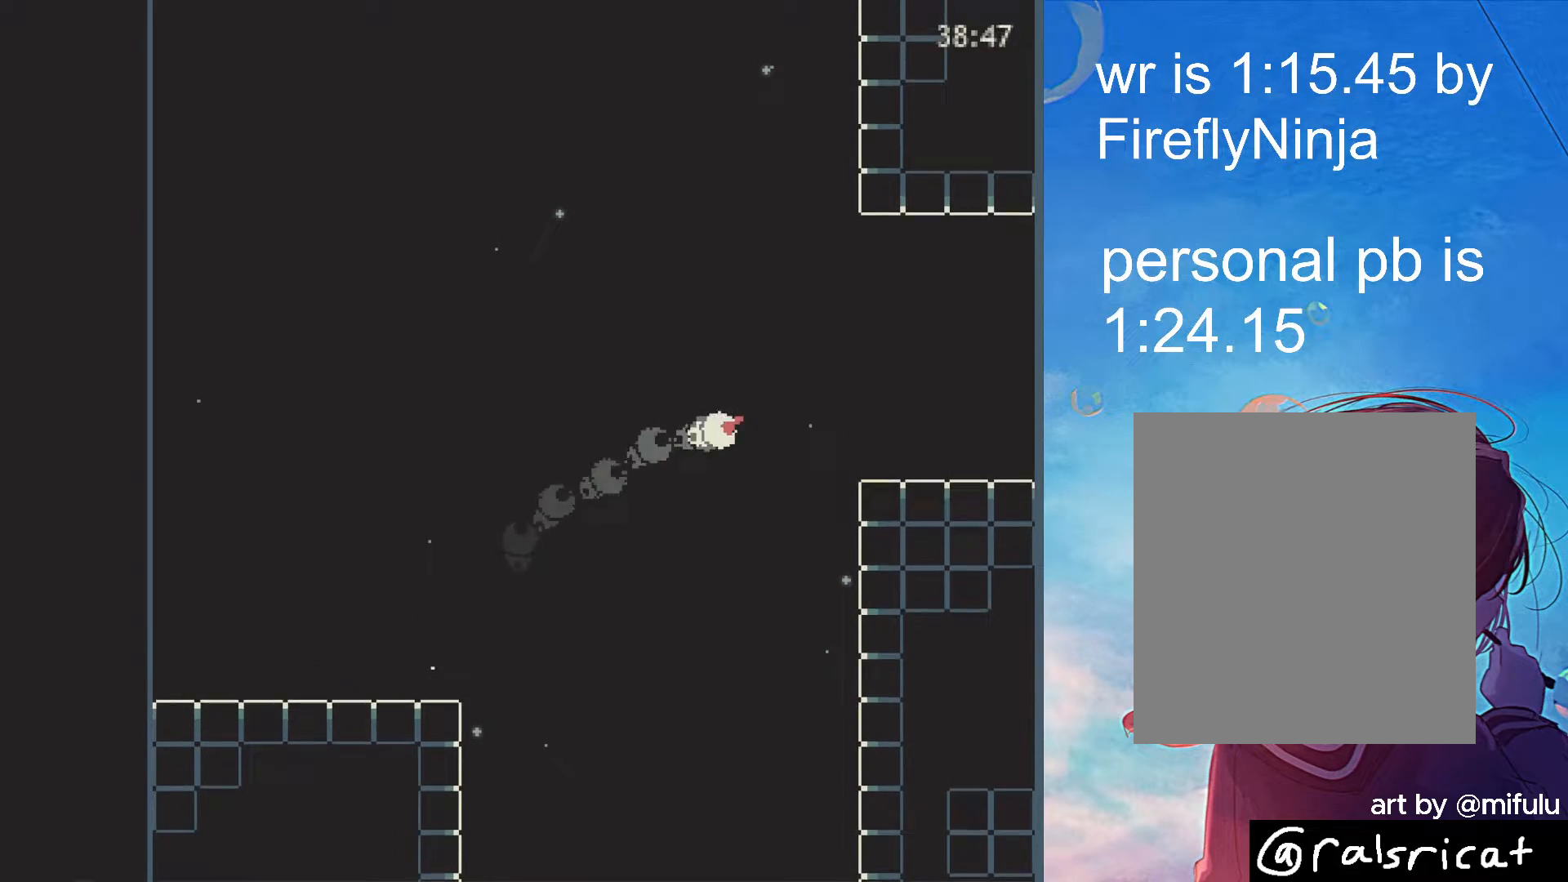
{"keys": ["right"], "events": []}
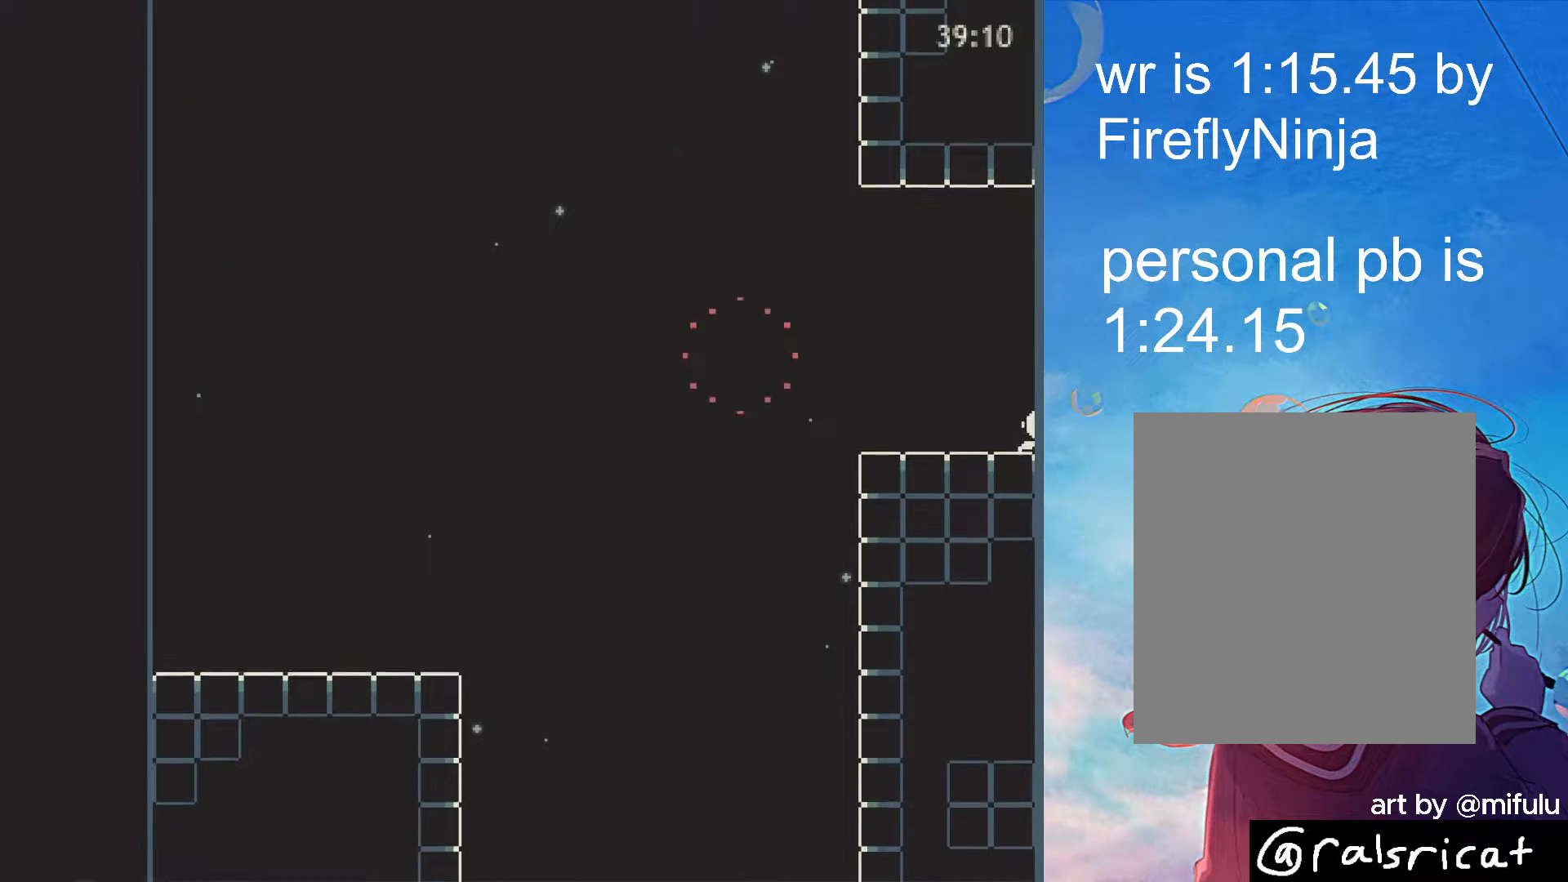
{"keys": ["right"], "events": [[433, "up", "down"], [483, "up", "up"]]}
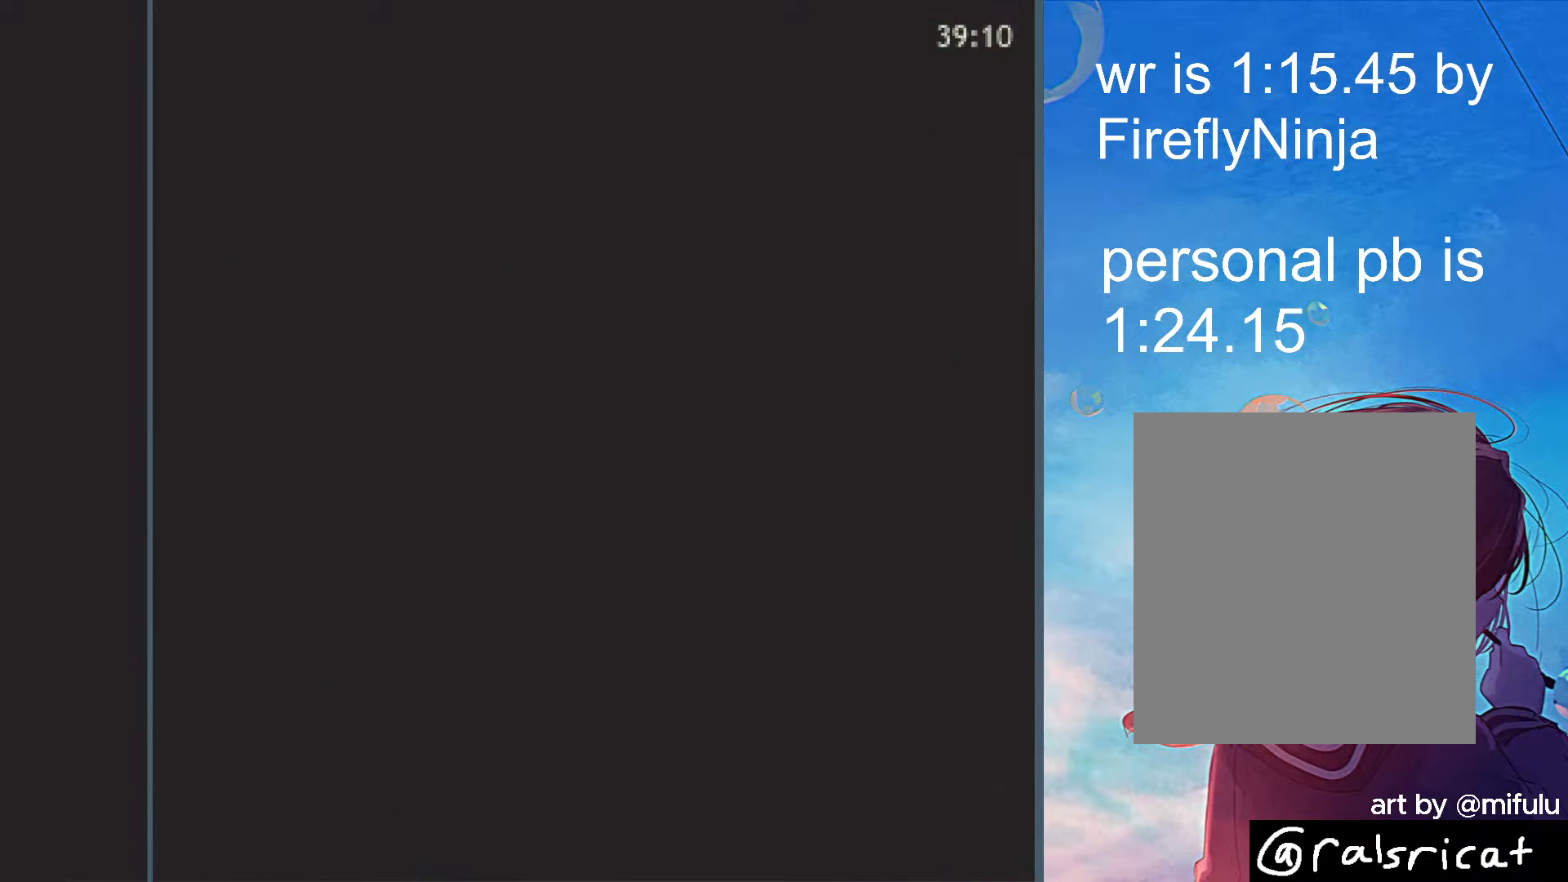
{"keys": ["right", "up"], "events": [[67, "up", "down"], [167, "up", "up"], [217, "up", "down"], [300, "up", "up"], [350, "up", "down"], [450, "up", "up"], [500, "up", "down"]]}
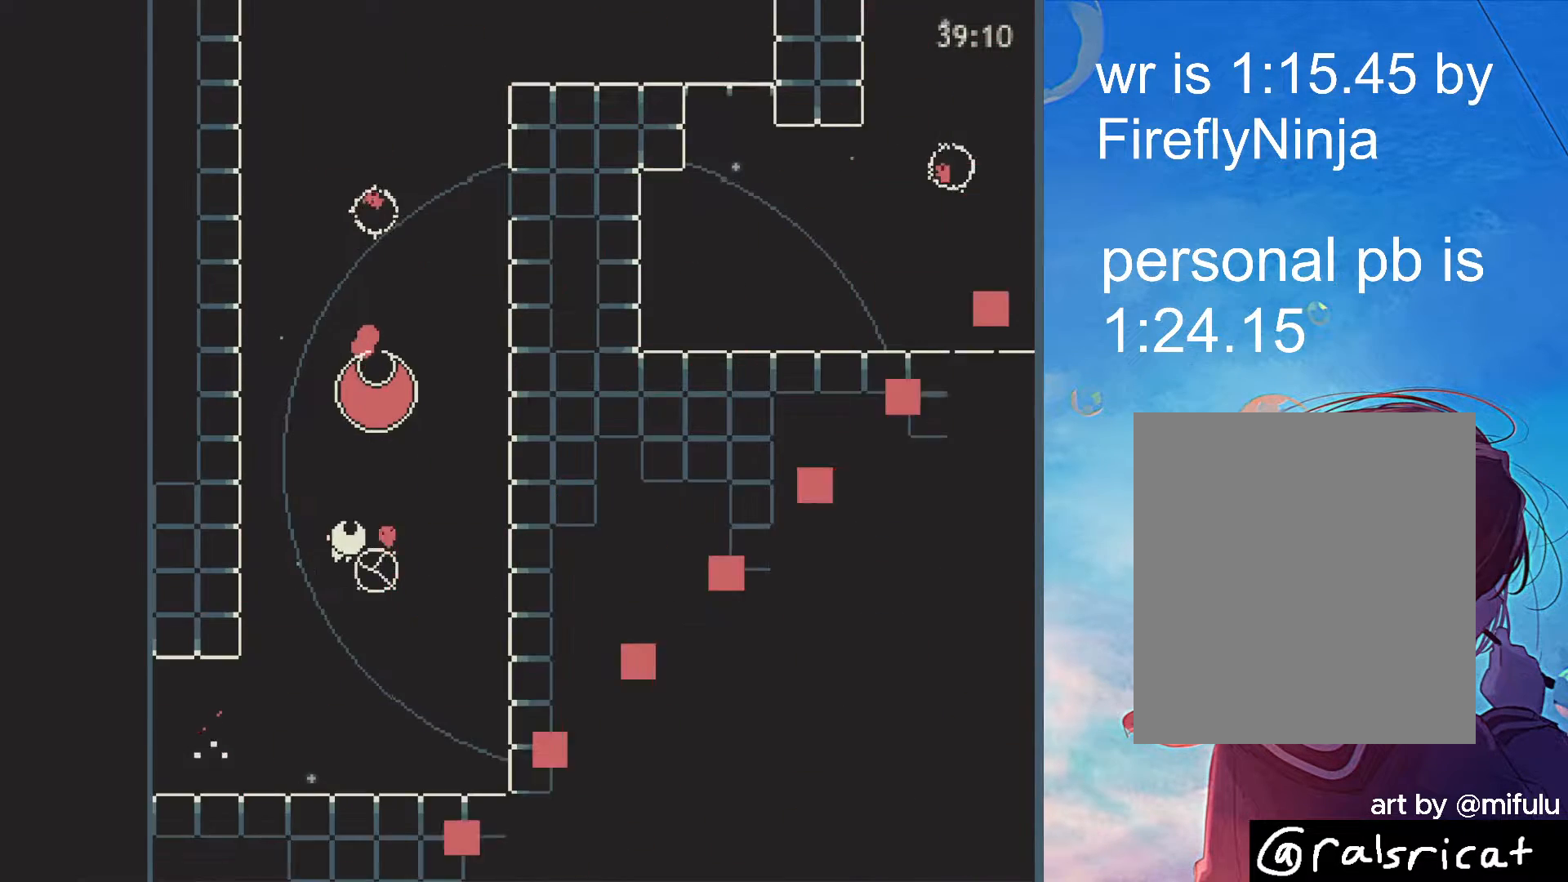
{"keys": ["up"], "events": [[33, "right", "up"], [183, "x", "down"], [267, "x", "up"], [317, "x", "down"], [417, "x", "up"]]}
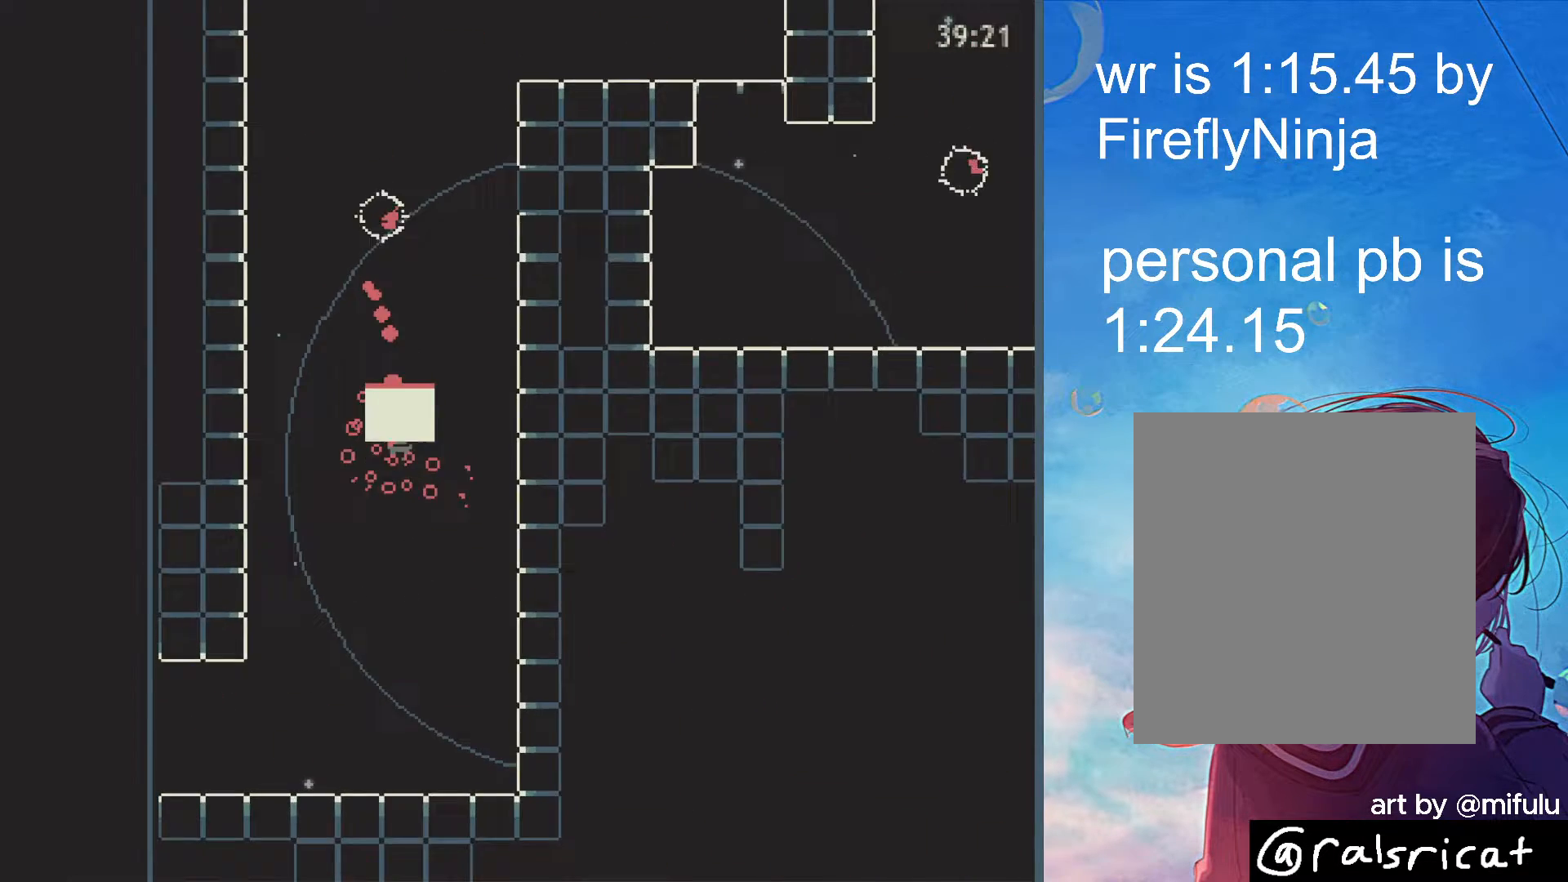
{"keys": ["up"], "events": [[383, "x", "down"], [483, "x", "up"]]}
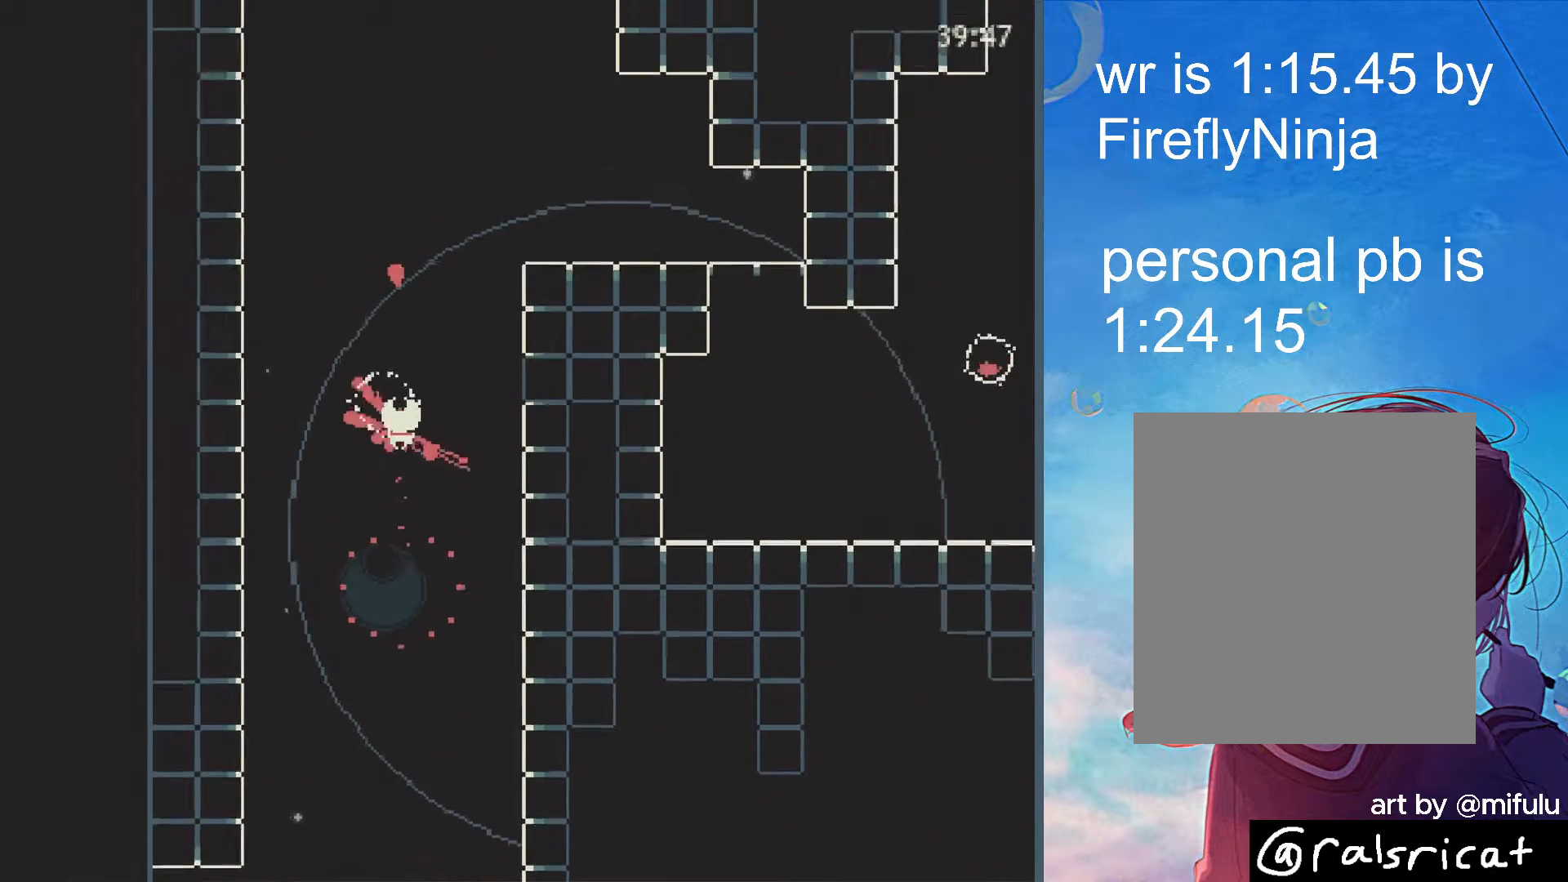
{"keys": ["x"], "events": [[167, "right", "down"], [217, "up", "up"], [400, "right", "up"], [483, "x", "down"]]}
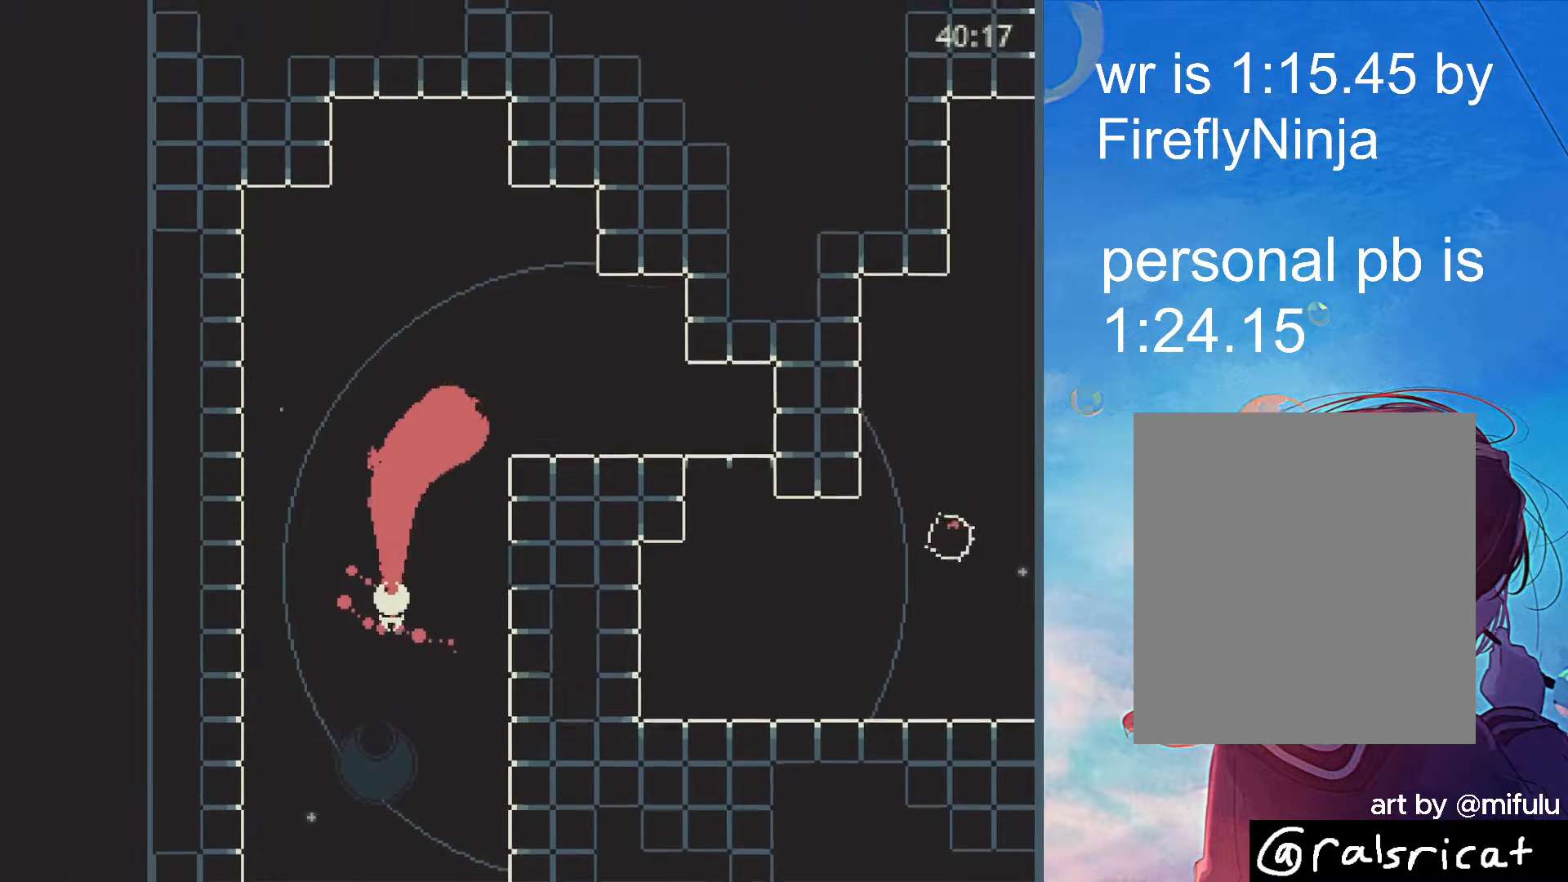
{"keys": ["down", "right"], "events": [[50, "right", "down"], [83, "x", "up"], [133, "down", "down"]]}
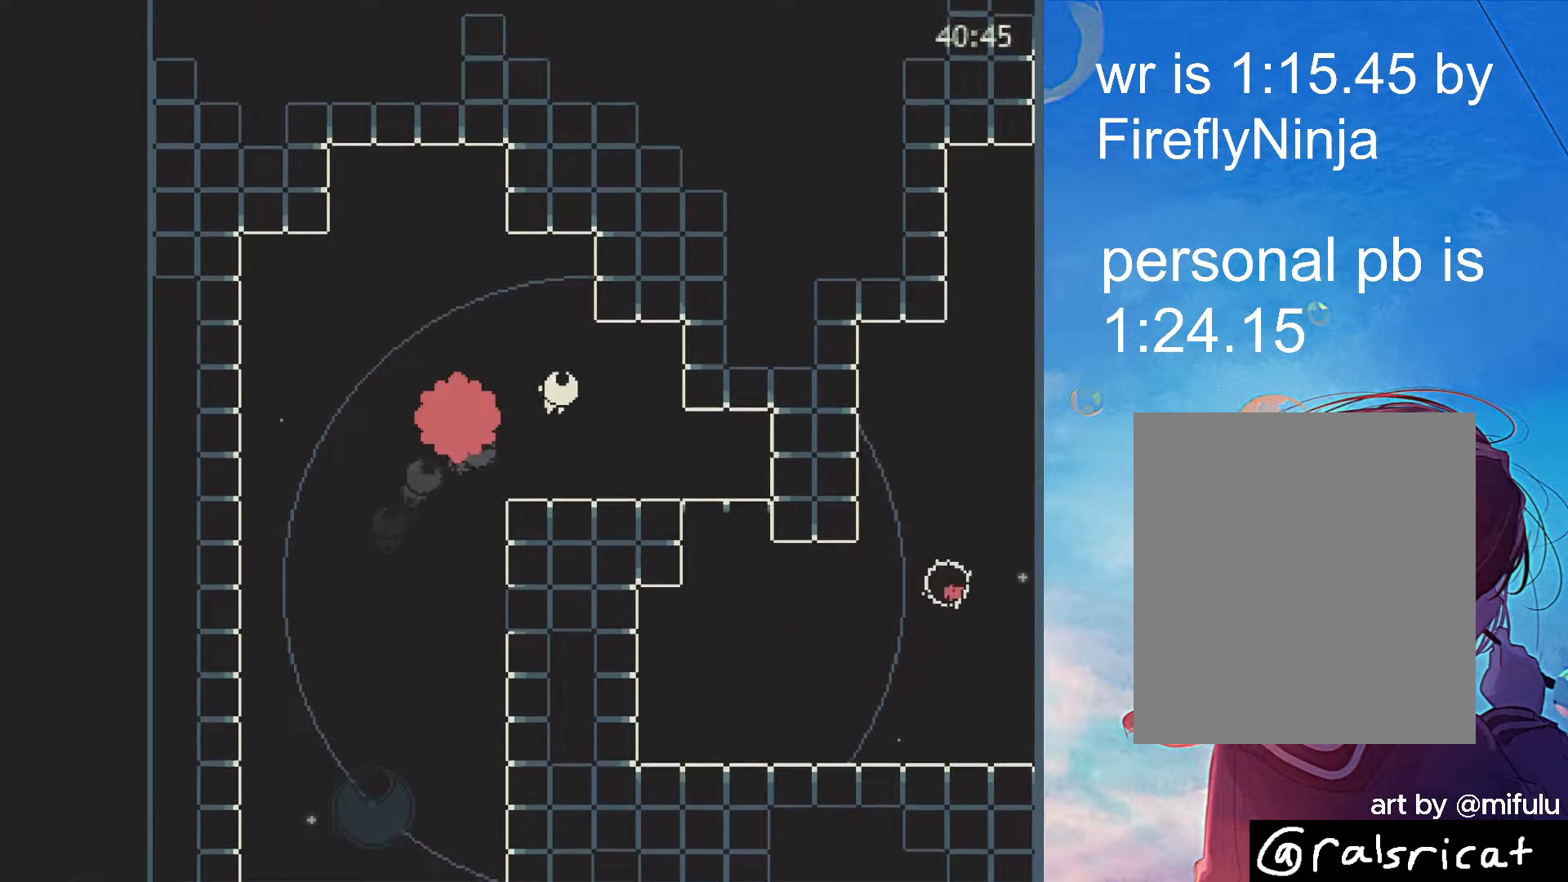
{"keys": ["down", "right"], "events": []}